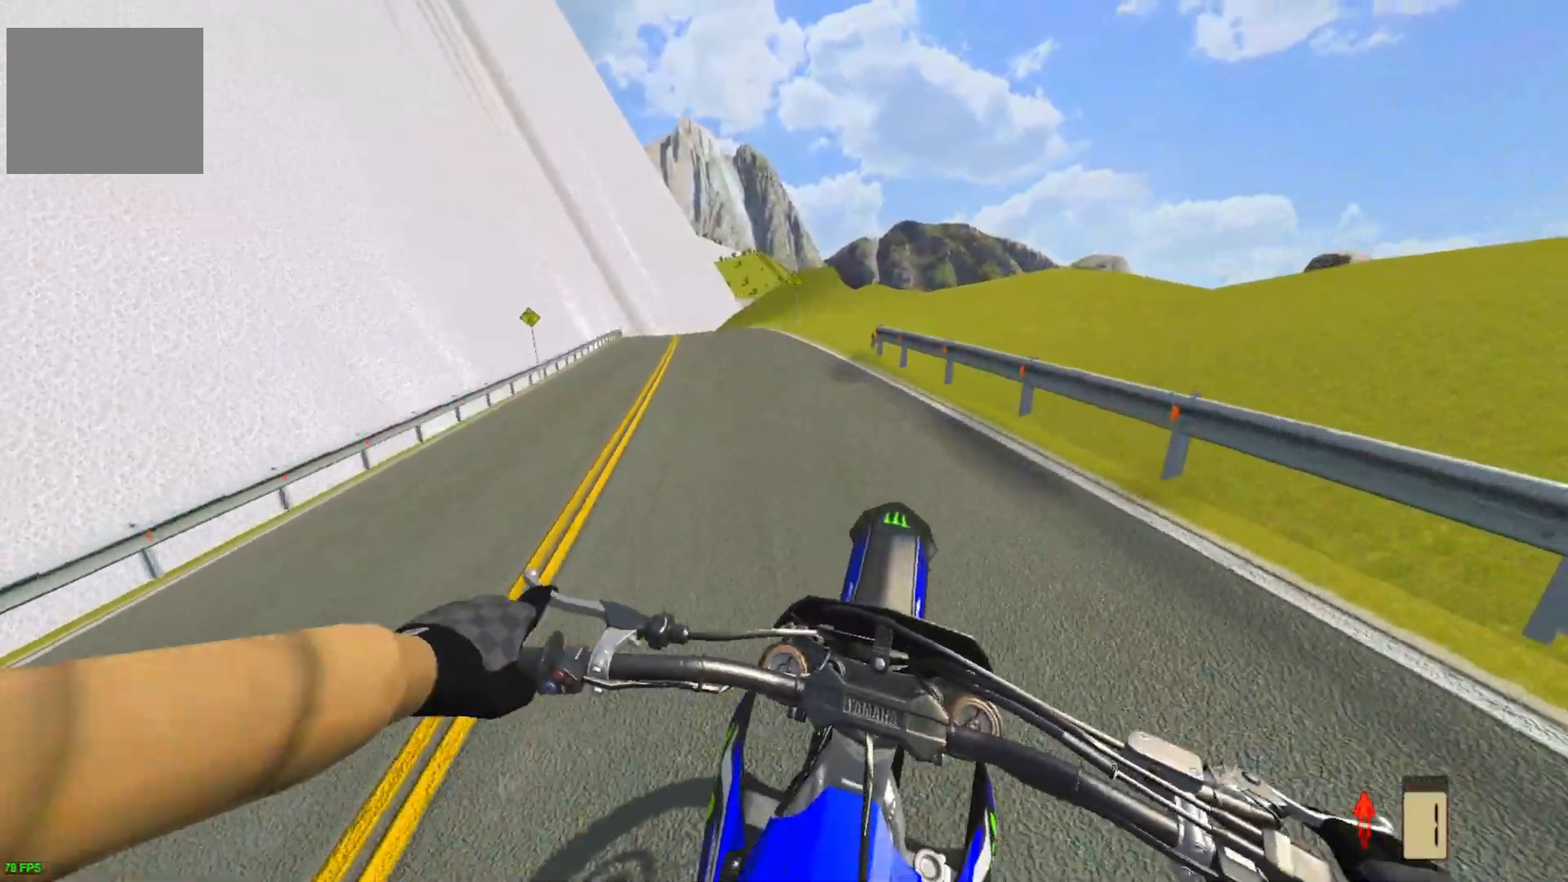
Gameplay with a controller (PlayStation layout); each line is a JSON object with the inputs held at the frame after it. "events" lists button and stick changes between this image and that frame as [ms after this image, input, new state], when the widget could be followed in between.
{"buttons": [], "left_stick": "center", "right_stick": "center", "events": [[17, "R2", "down"], [200, "R2", "up"]]}
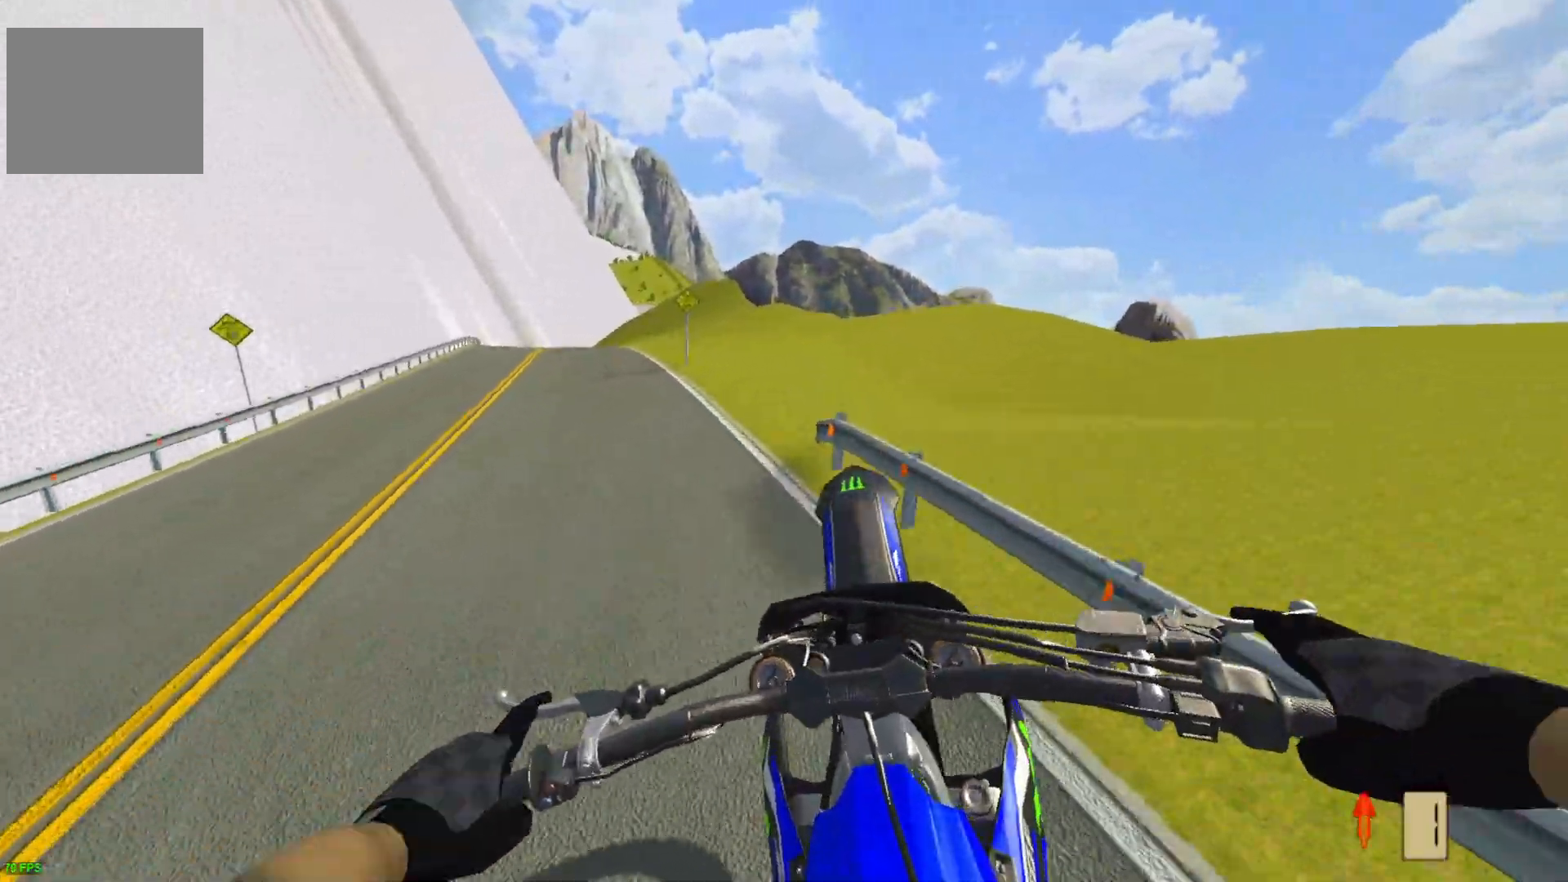
{"buttons": ["L2"], "left_stick": "center", "right_stick": "center", "events": [[167, "L2", "down"], [300, "L2", "up"], [417, "L2", "down"]]}
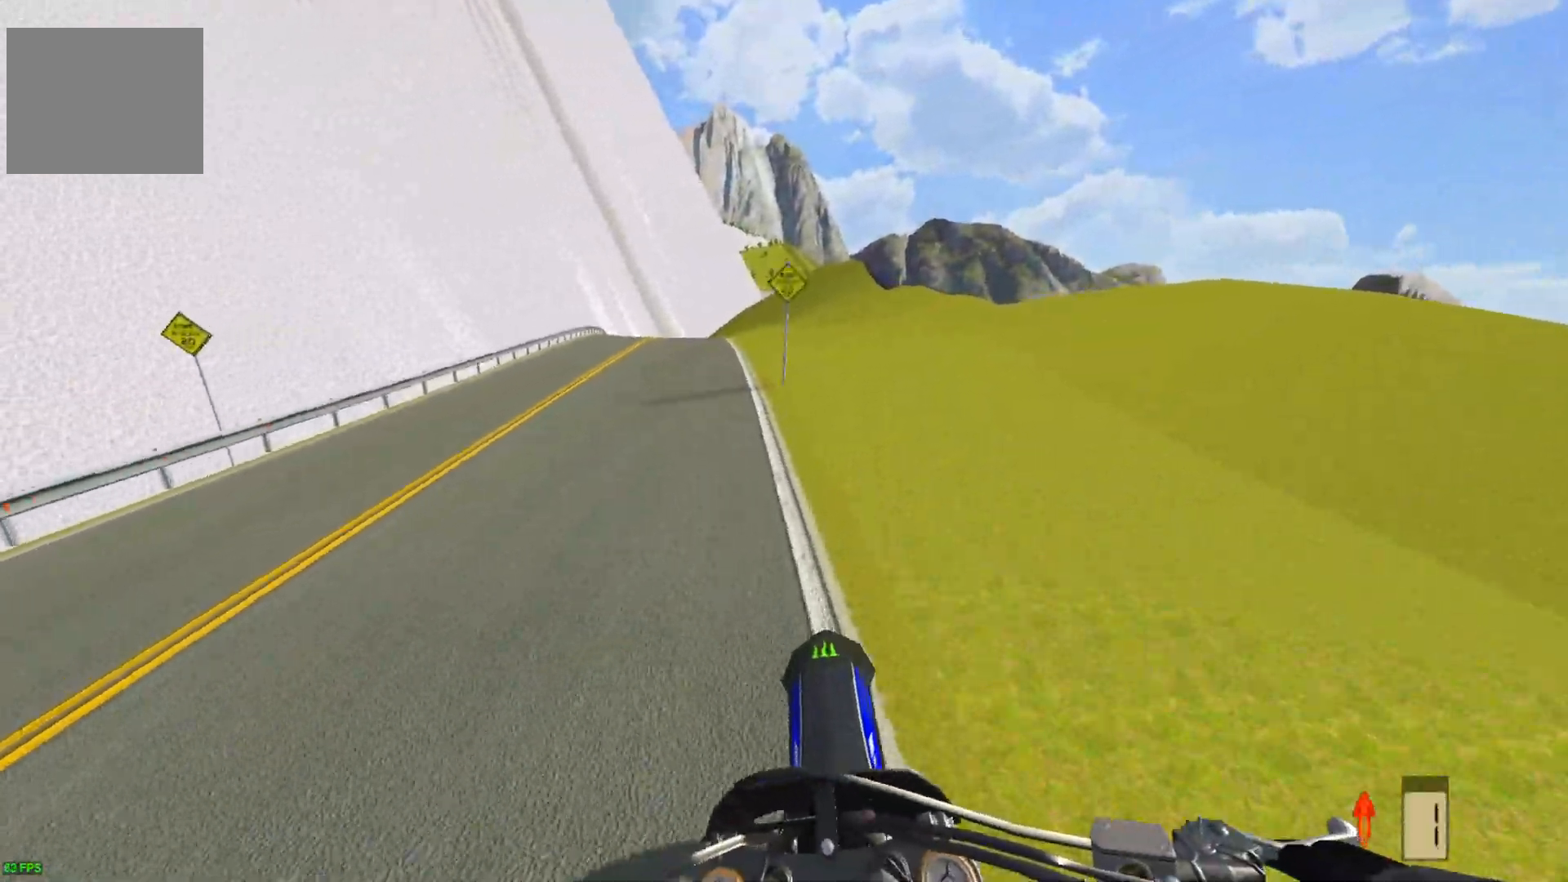
{"buttons": ["L2"], "left_stick": "center", "right_stick": "center", "events": []}
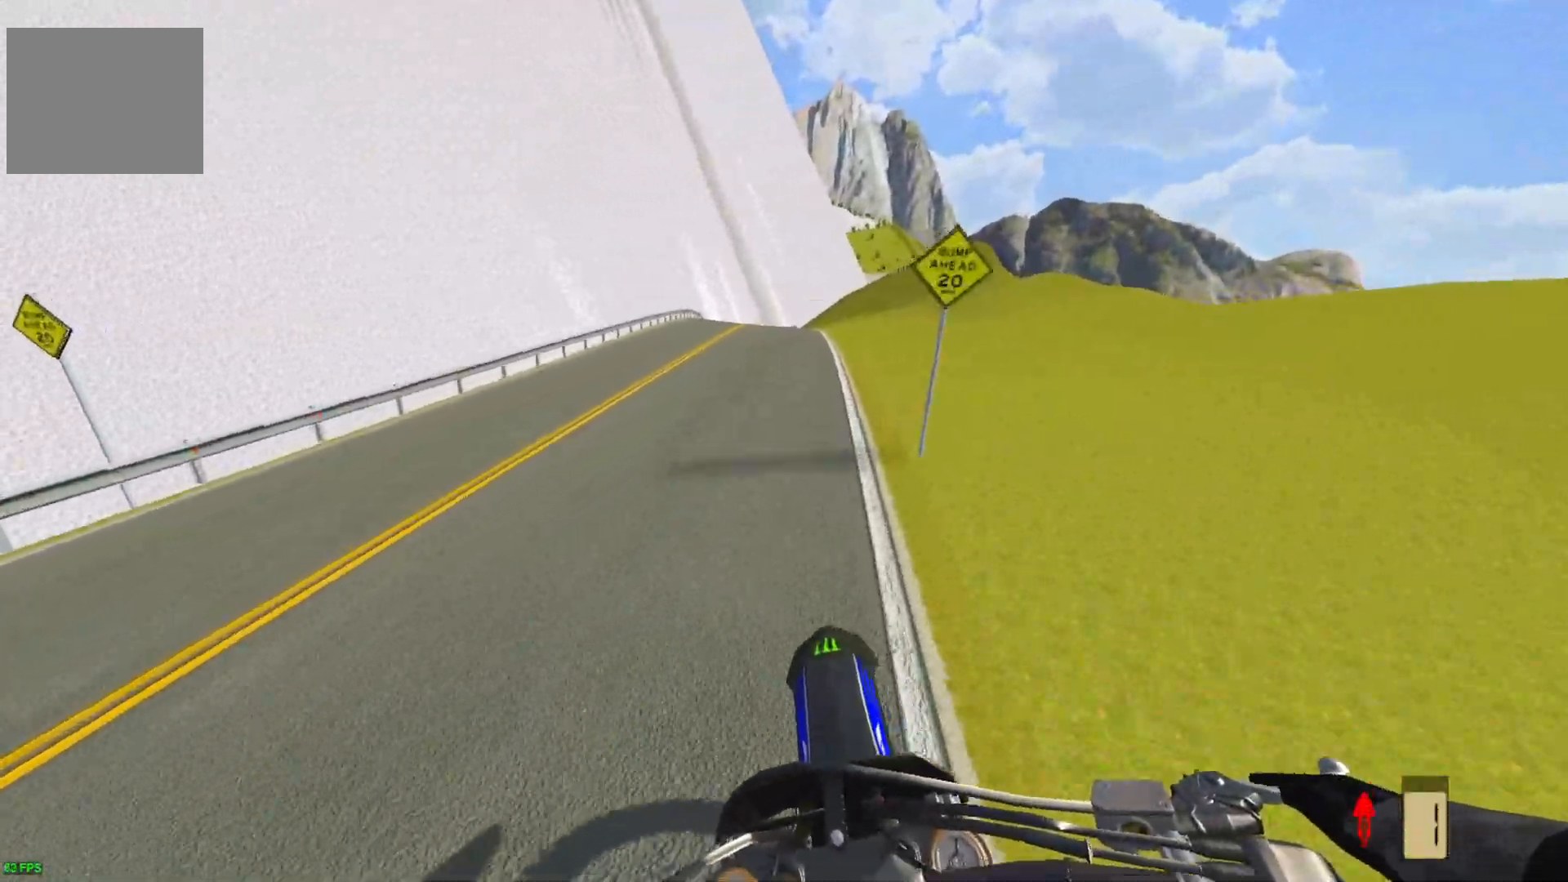
{"buttons": [], "left_stick": "left", "right_stick": "center", "events": [[83, "left_stick", "left"], [500, "L2", "up"]]}
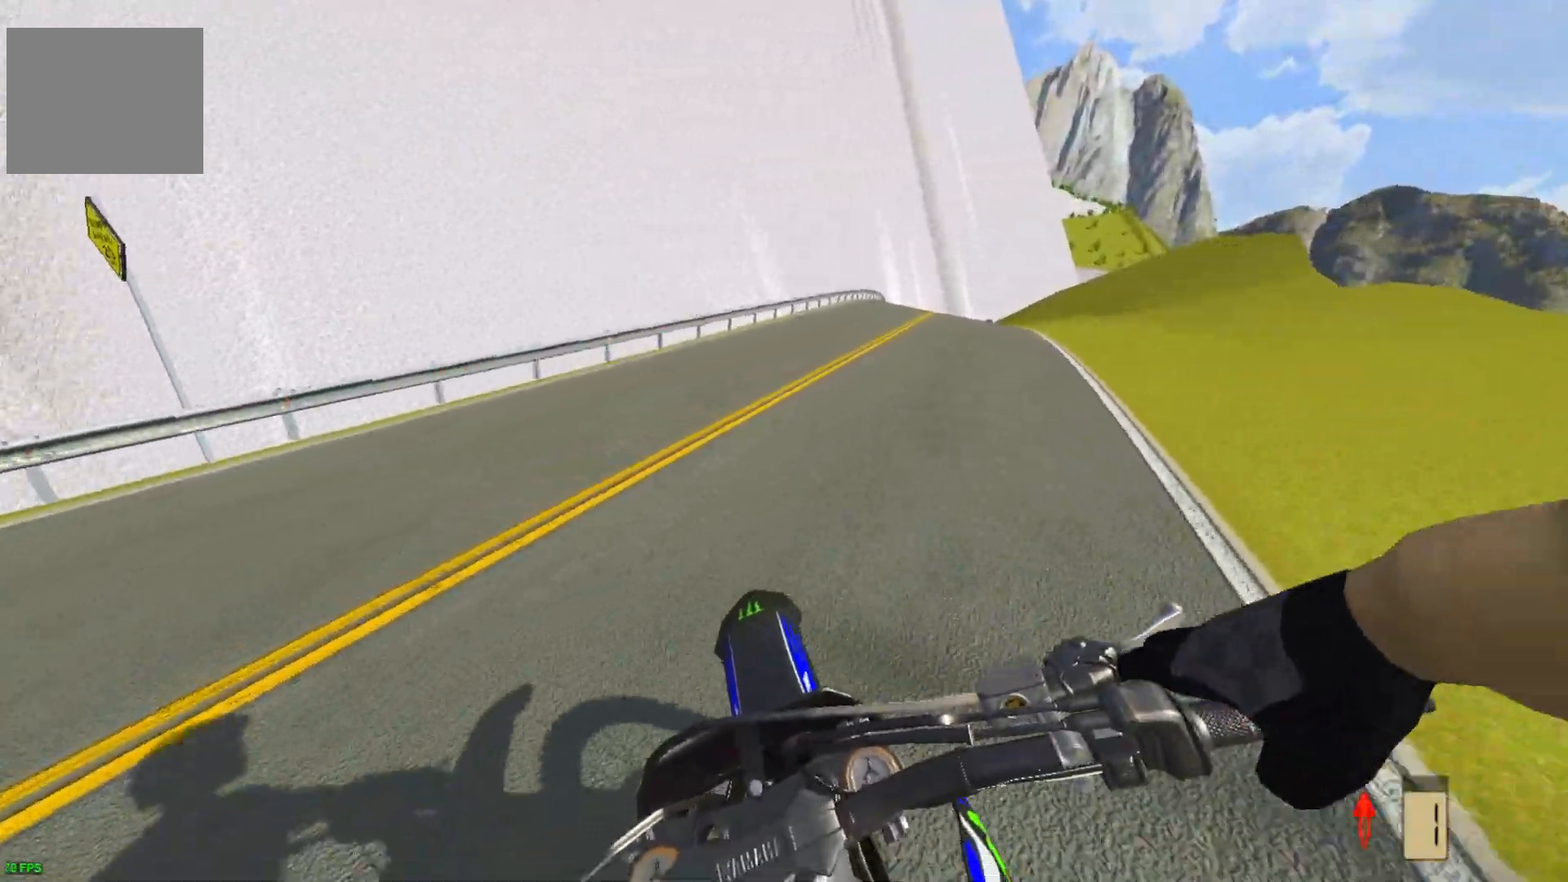
{"buttons": ["L2"], "left_stick": "left", "right_stick": "center", "events": [[117, "L2", "down"]]}
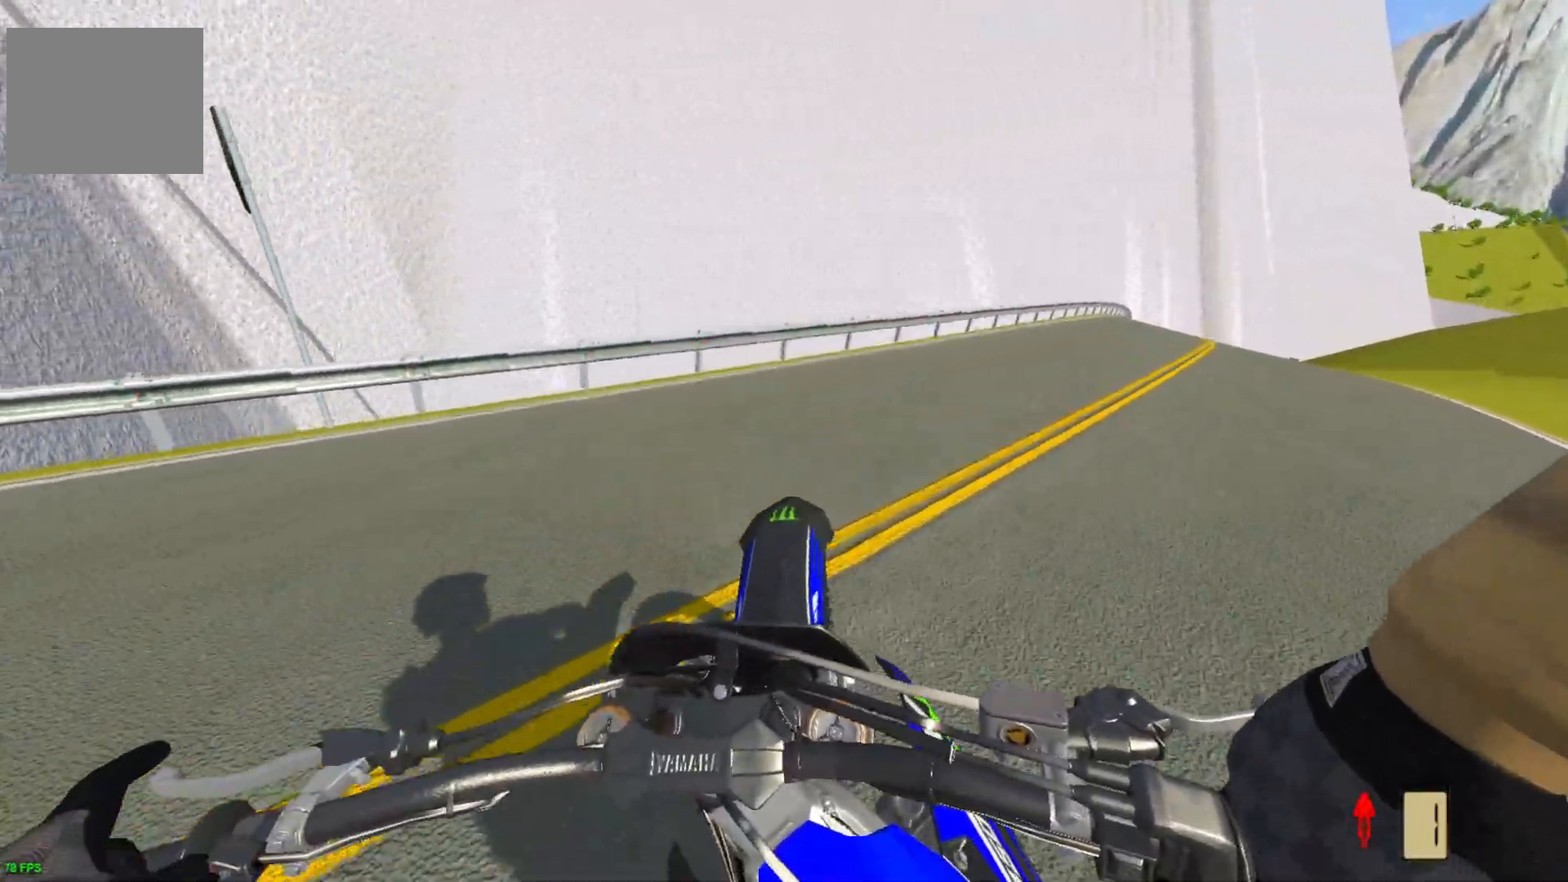
{"buttons": ["L2"], "left_stick": "left", "right_stick": "center", "events": []}
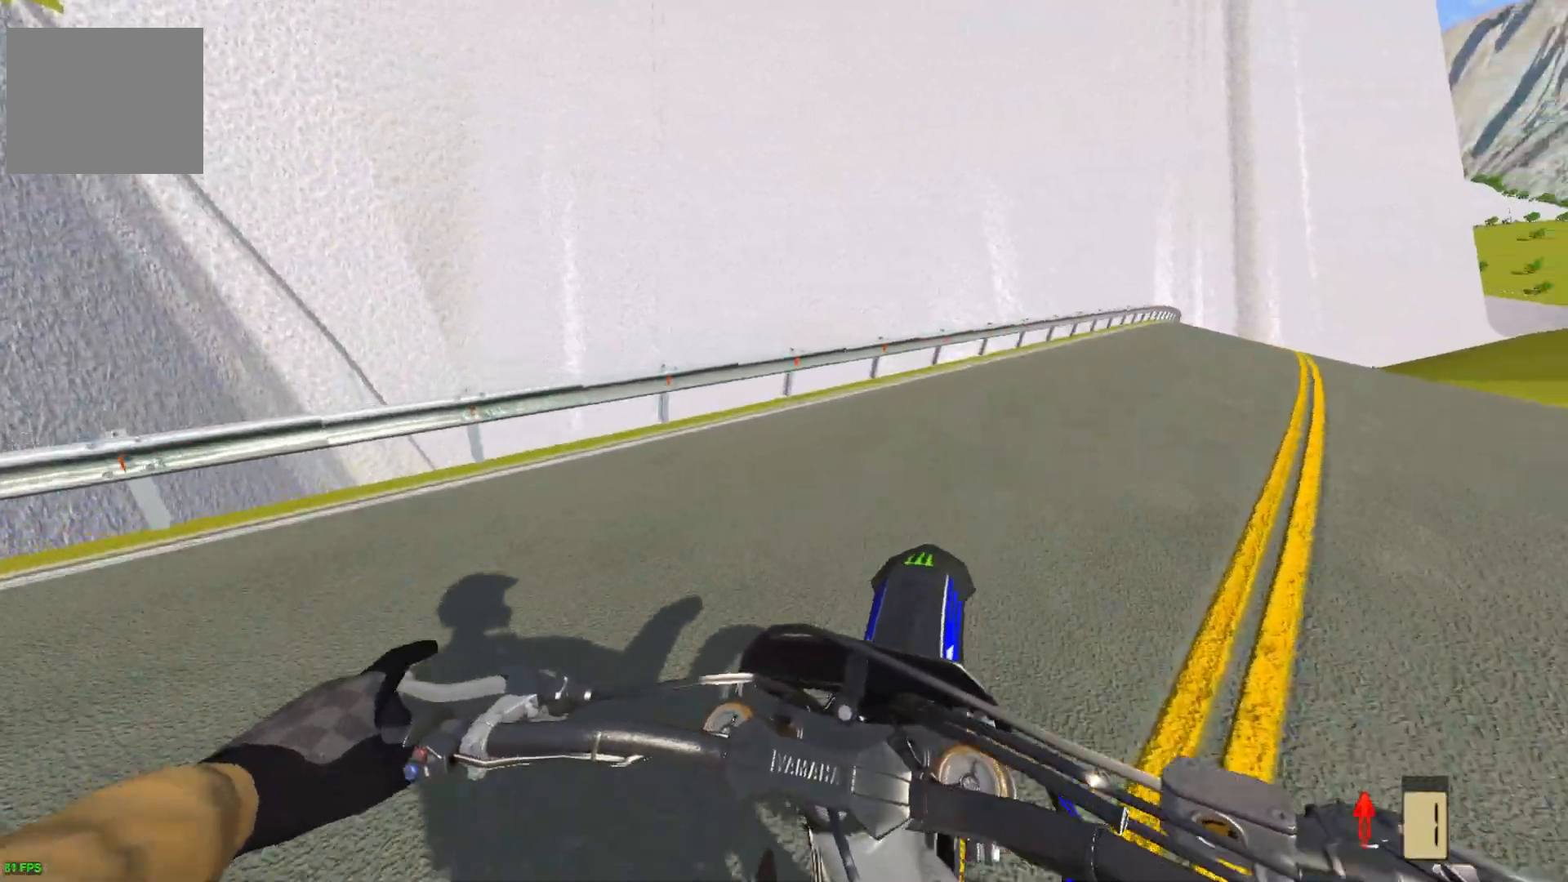
{"buttons": ["L2"], "left_stick": "left", "right_stick": "center", "events": []}
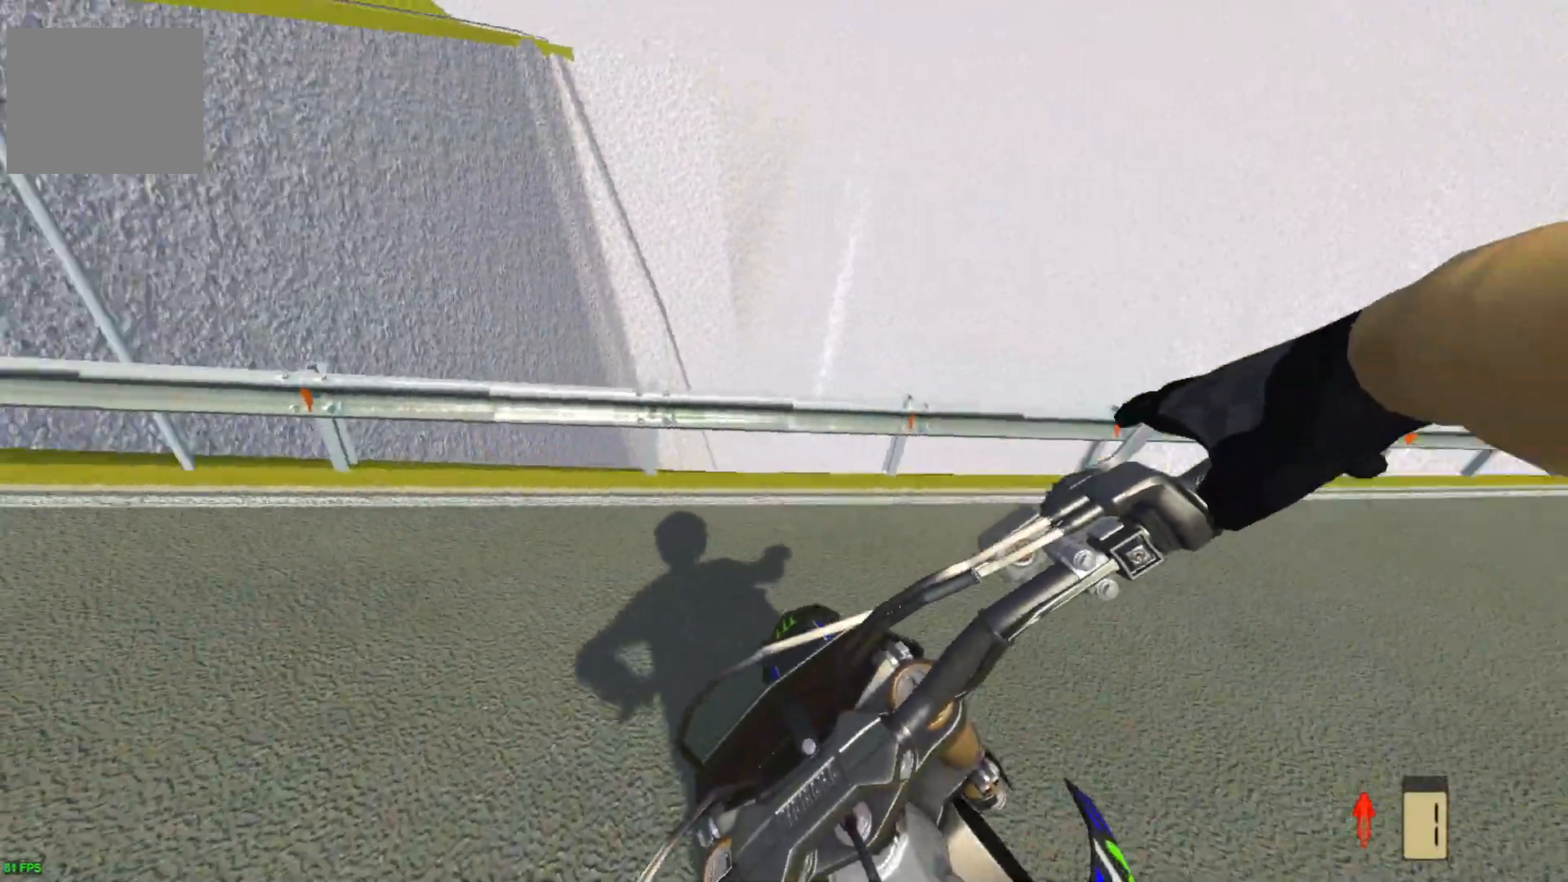
{"buttons": [], "left_stick": "left", "right_stick": "center", "events": [[267, "L2", "up"], [400, "R2", "down"], [483, "R2", "up"]]}
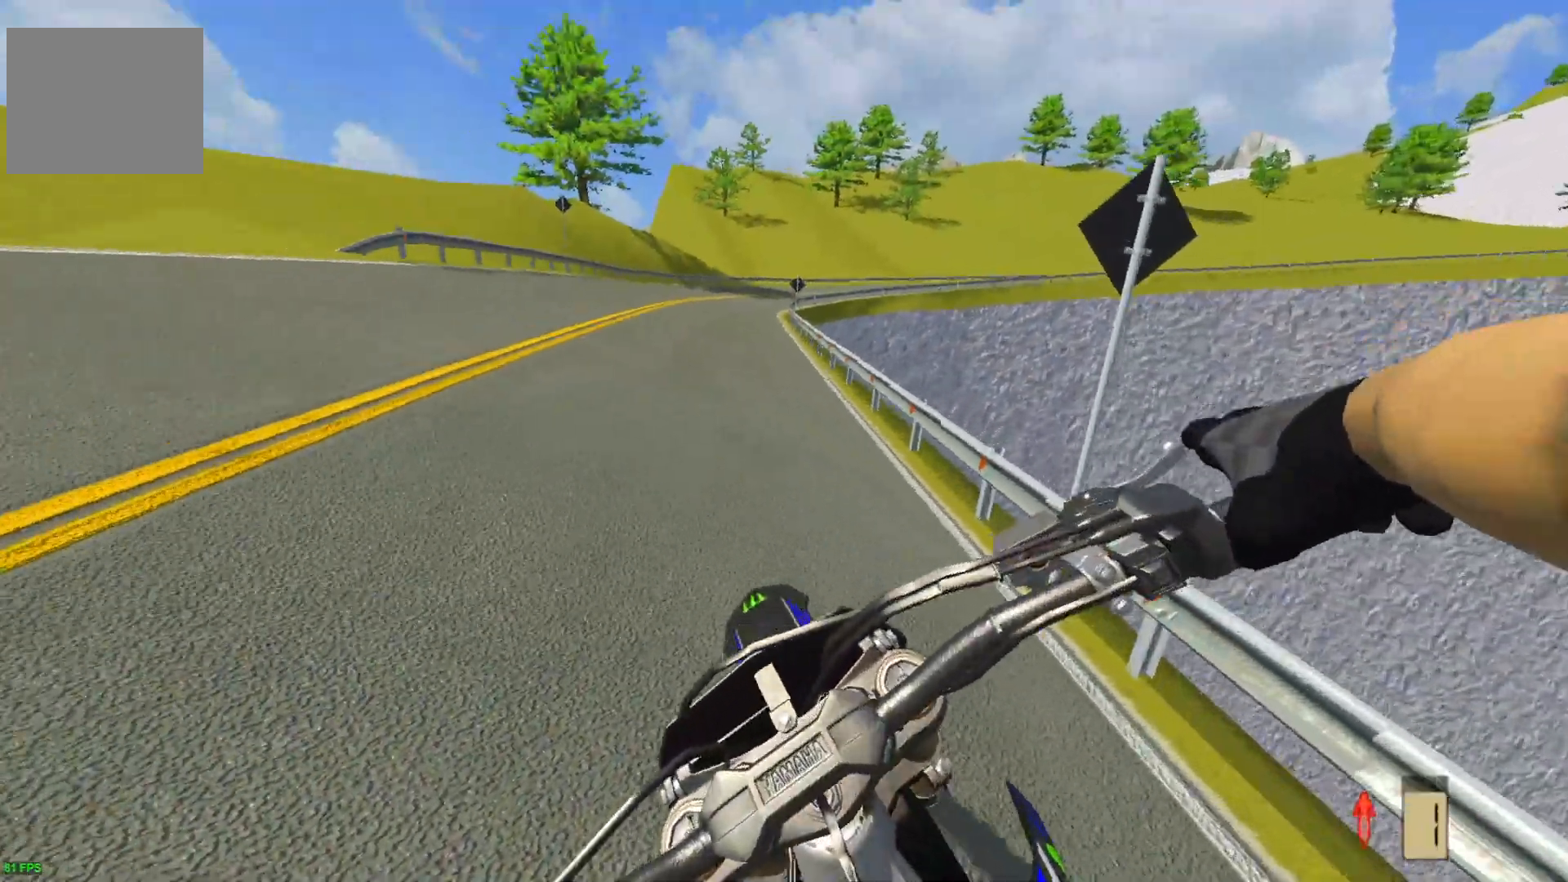
{"buttons": ["R2"], "left_stick": "up-left", "right_stick": "center", "events": [[50, "left_stick", "up-left"], [150, "R2", "down"], [150, "left_stick", "center"], [383, "left_stick", "up-left"]]}
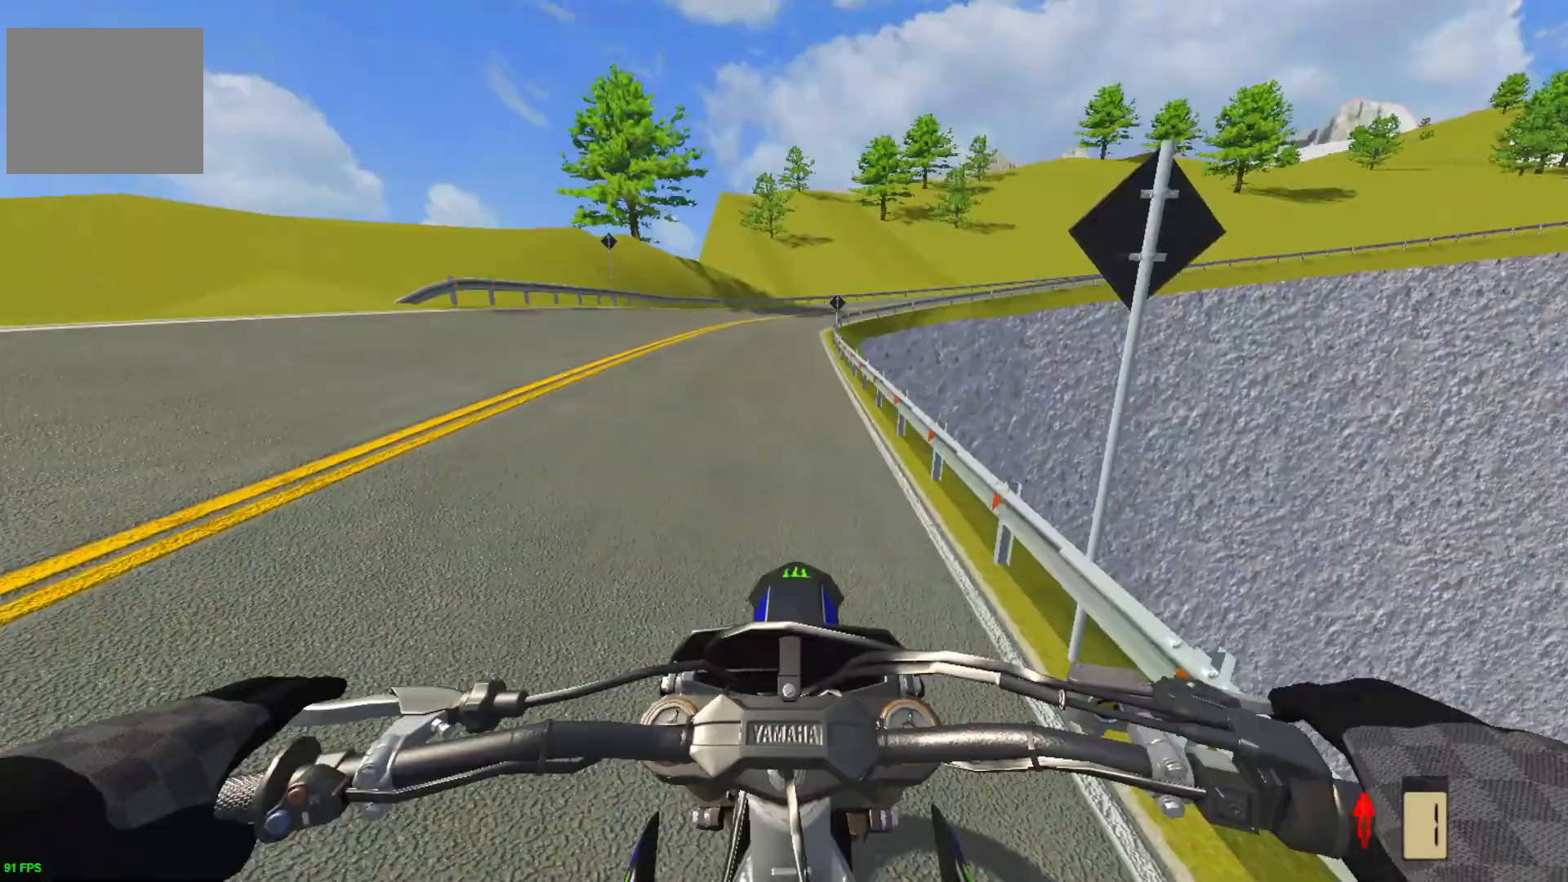
{"buttons": ["R2"], "left_stick": "center", "right_stick": "center", "events": [[183, "left_stick", "center"]]}
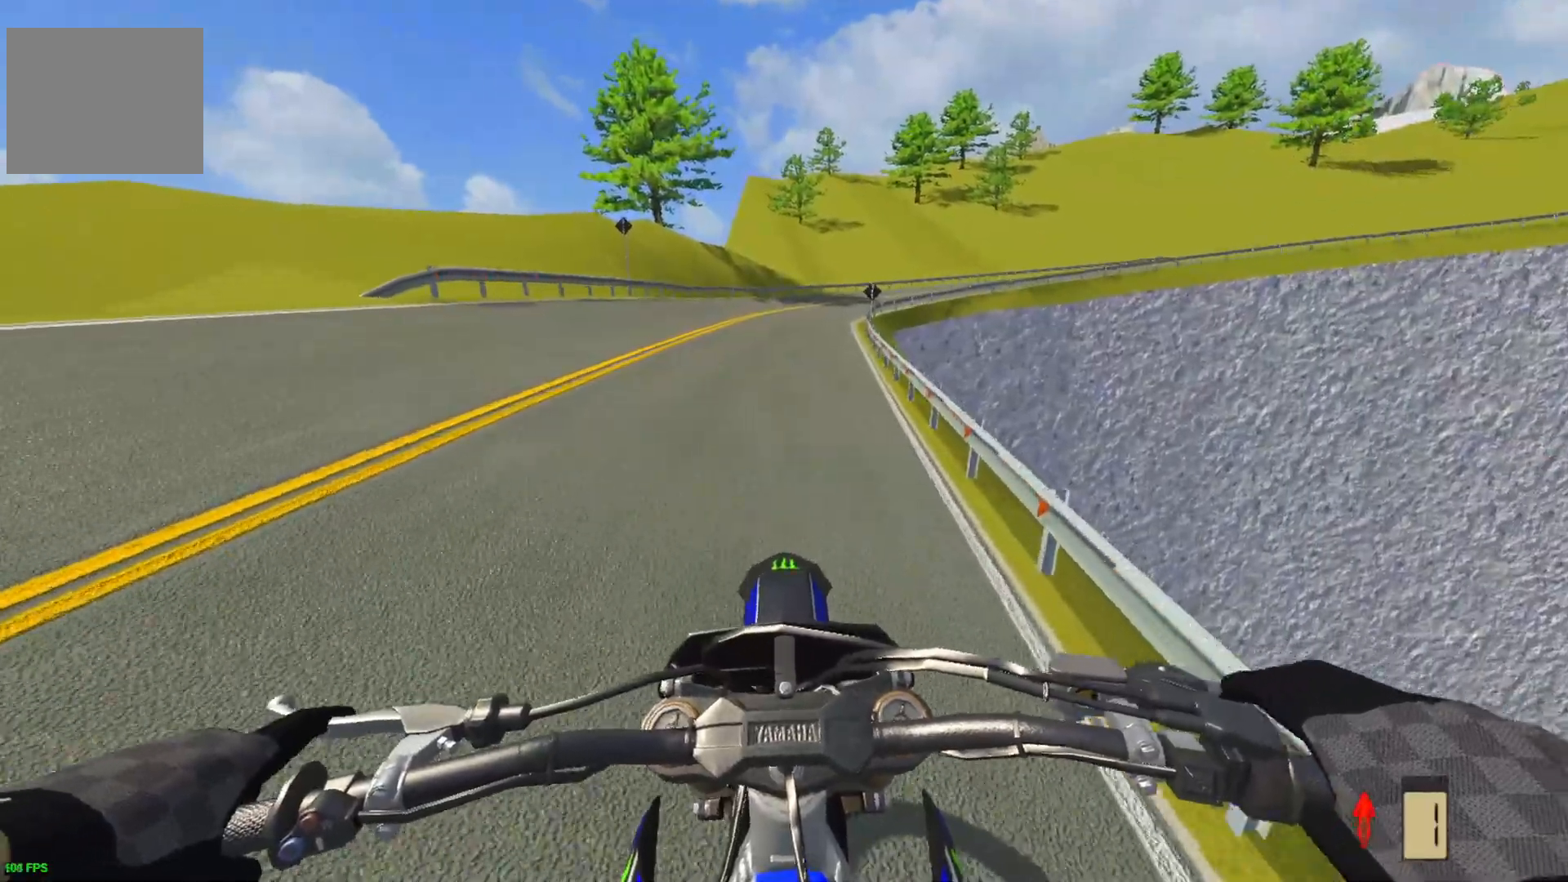
{"buttons": ["R2"], "left_stick": "center", "right_stick": "center", "events": []}
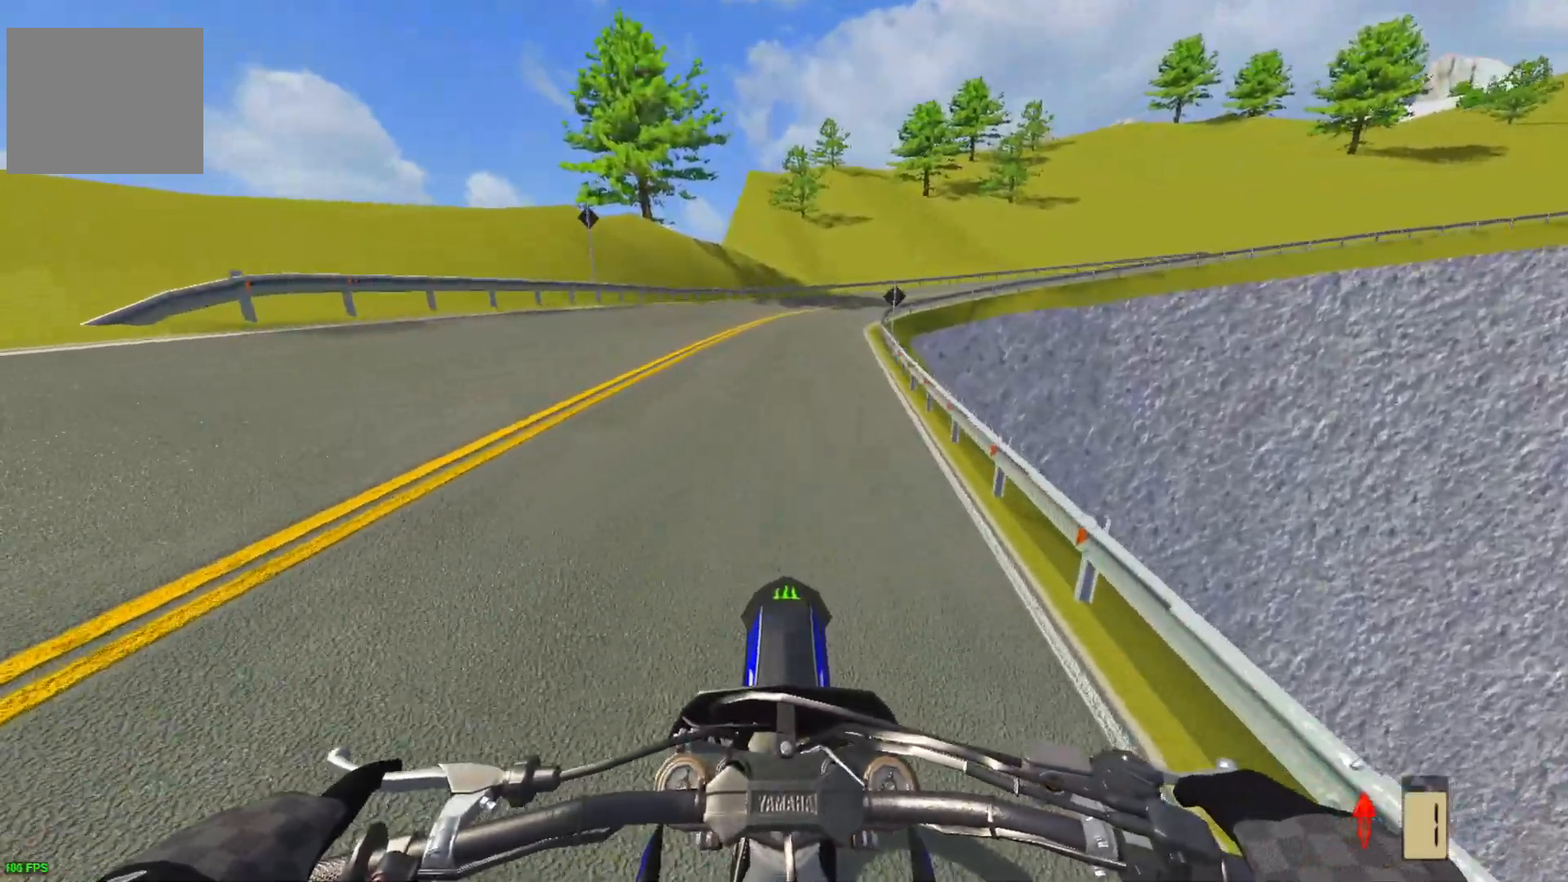
{"buttons": ["R2"], "left_stick": "center", "right_stick": "center", "events": []}
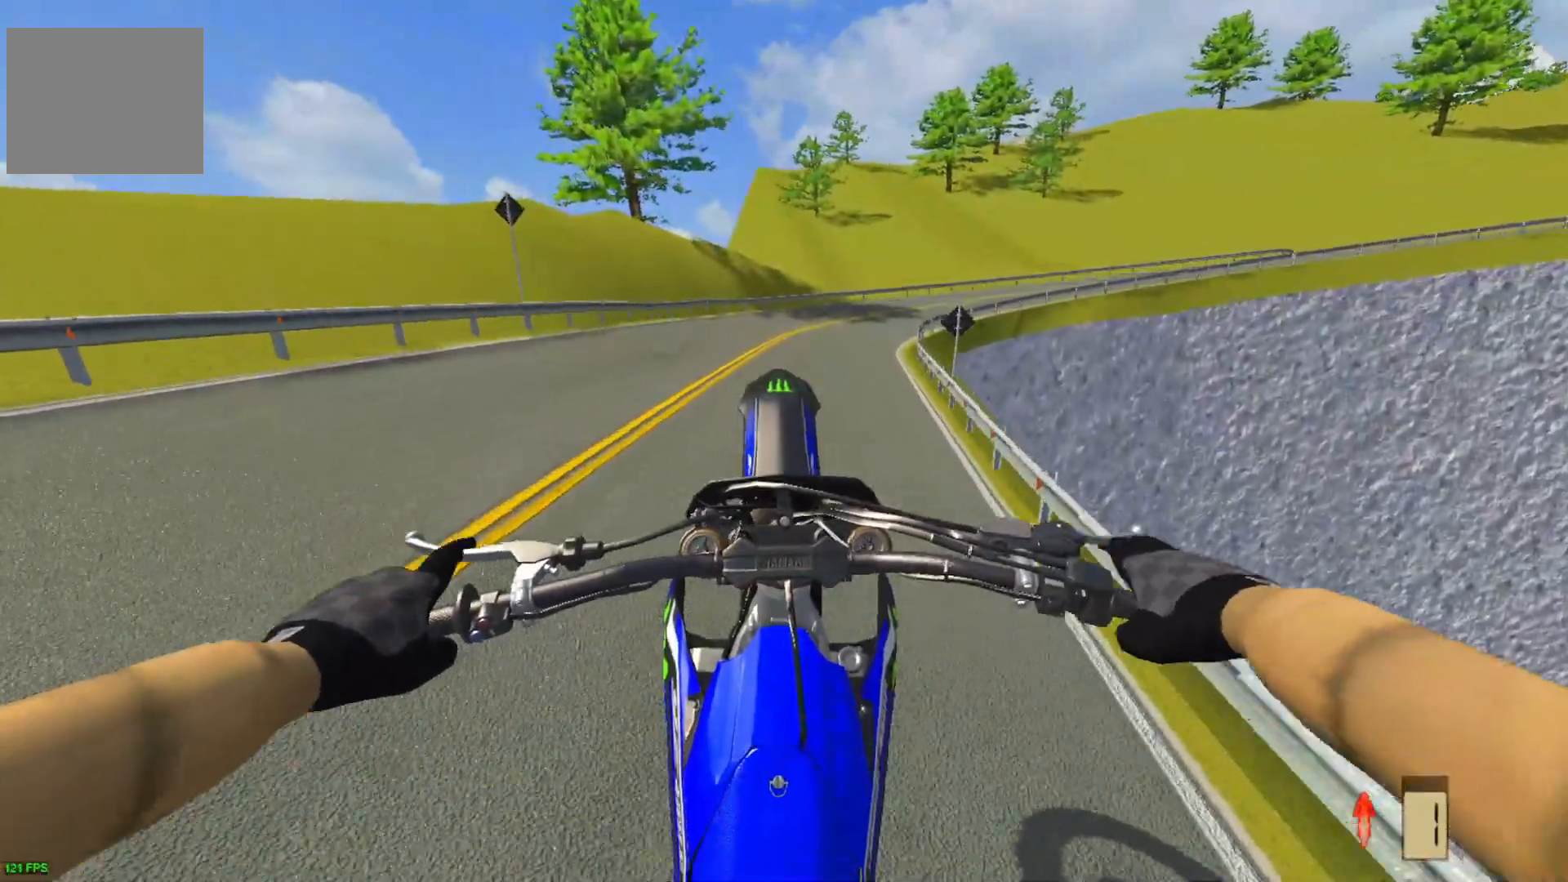
{"buttons": ["R2"], "left_stick": "up-right", "right_stick": "center", "events": [[117, "R2", "up"], [200, "R2", "down"], [483, "left_stick", "up-right"]]}
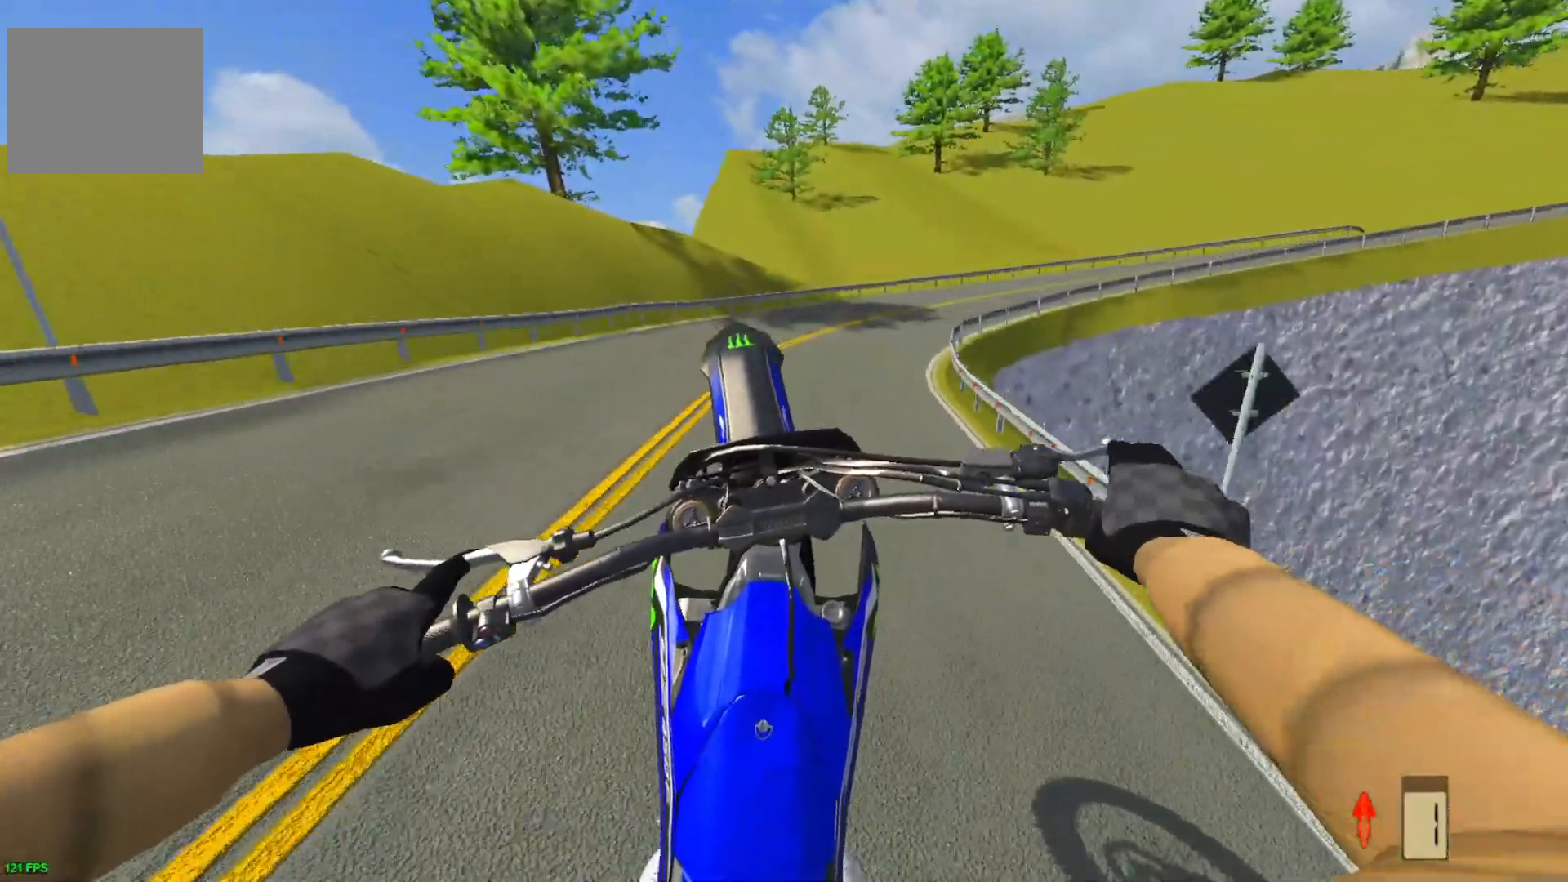
{"buttons": [], "left_stick": "up-right", "right_stick": "center", "events": [[250, "R2", "up"]]}
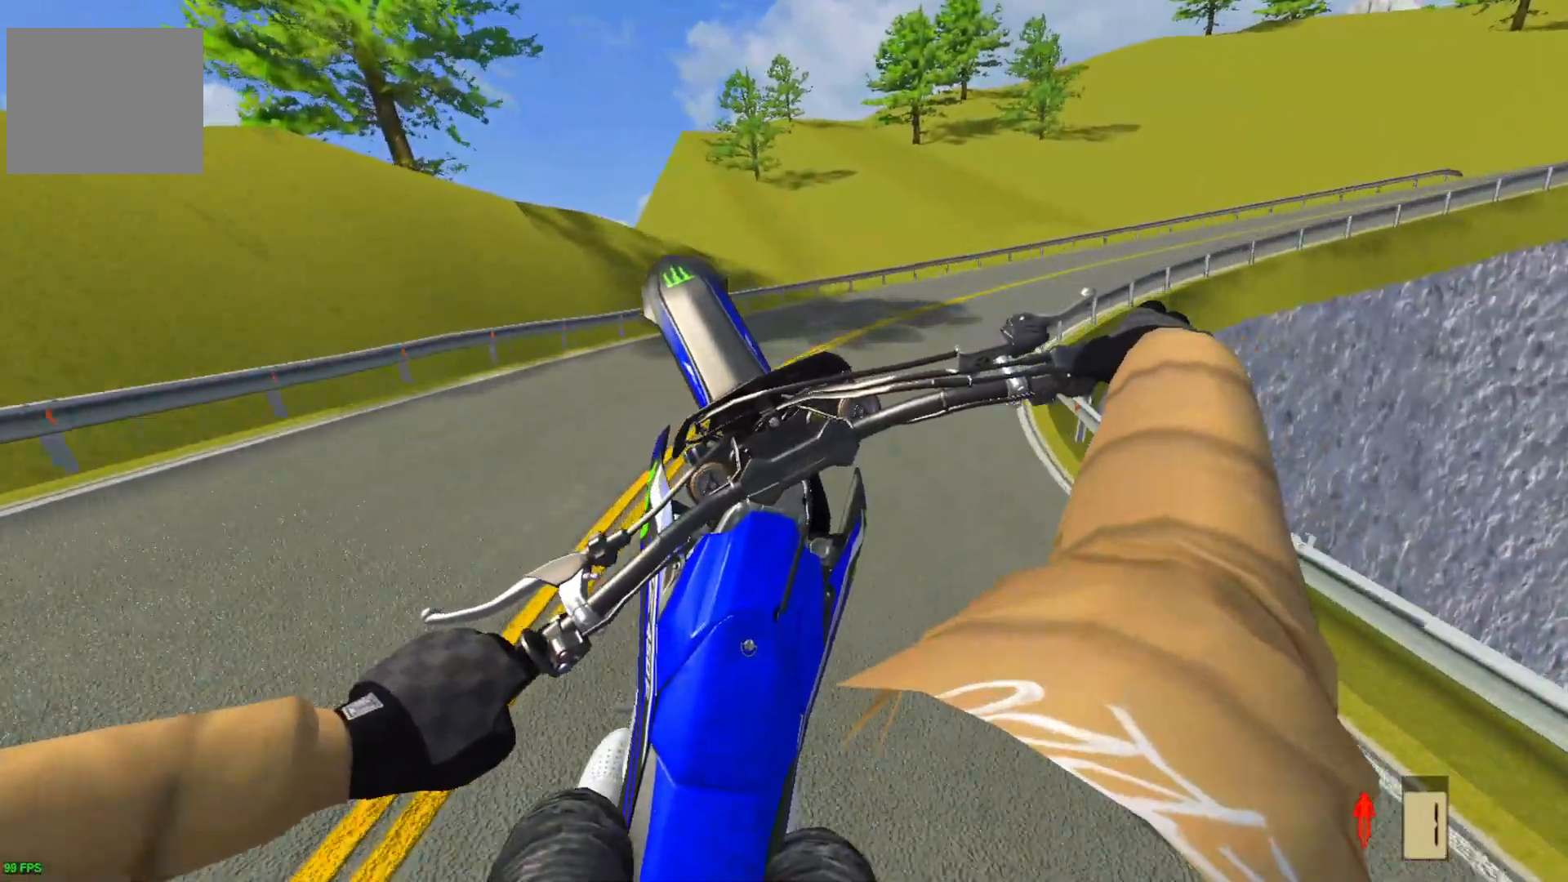
{"buttons": [], "left_stick": "up-right", "right_stick": "center", "events": [[133, "R2", "down"], [450, "R2", "up"]]}
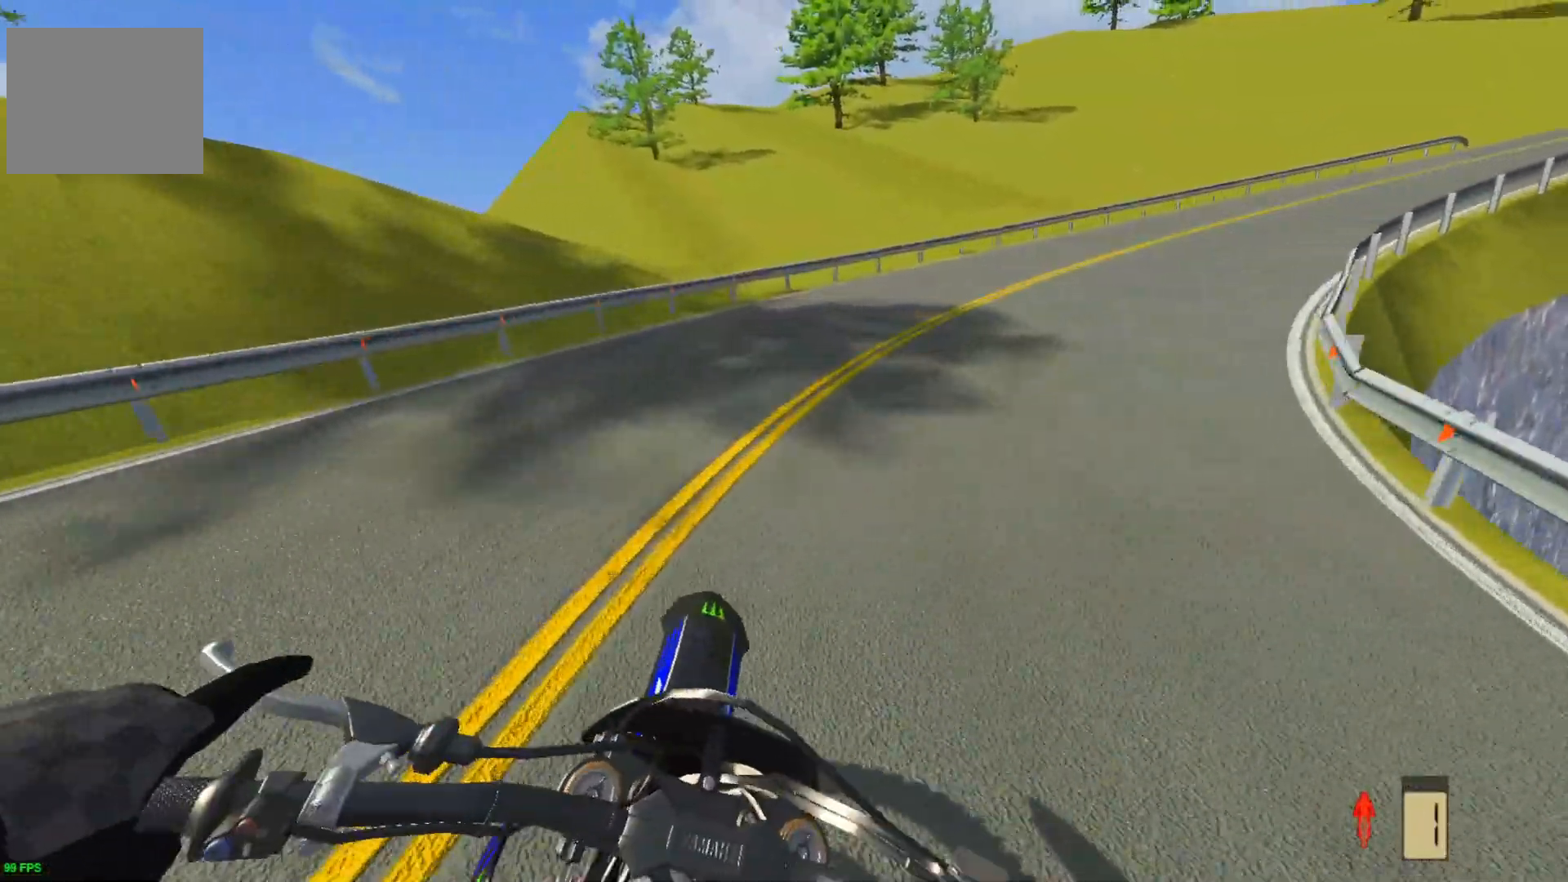
{"buttons": [], "left_stick": "up-right", "right_stick": "center", "events": []}
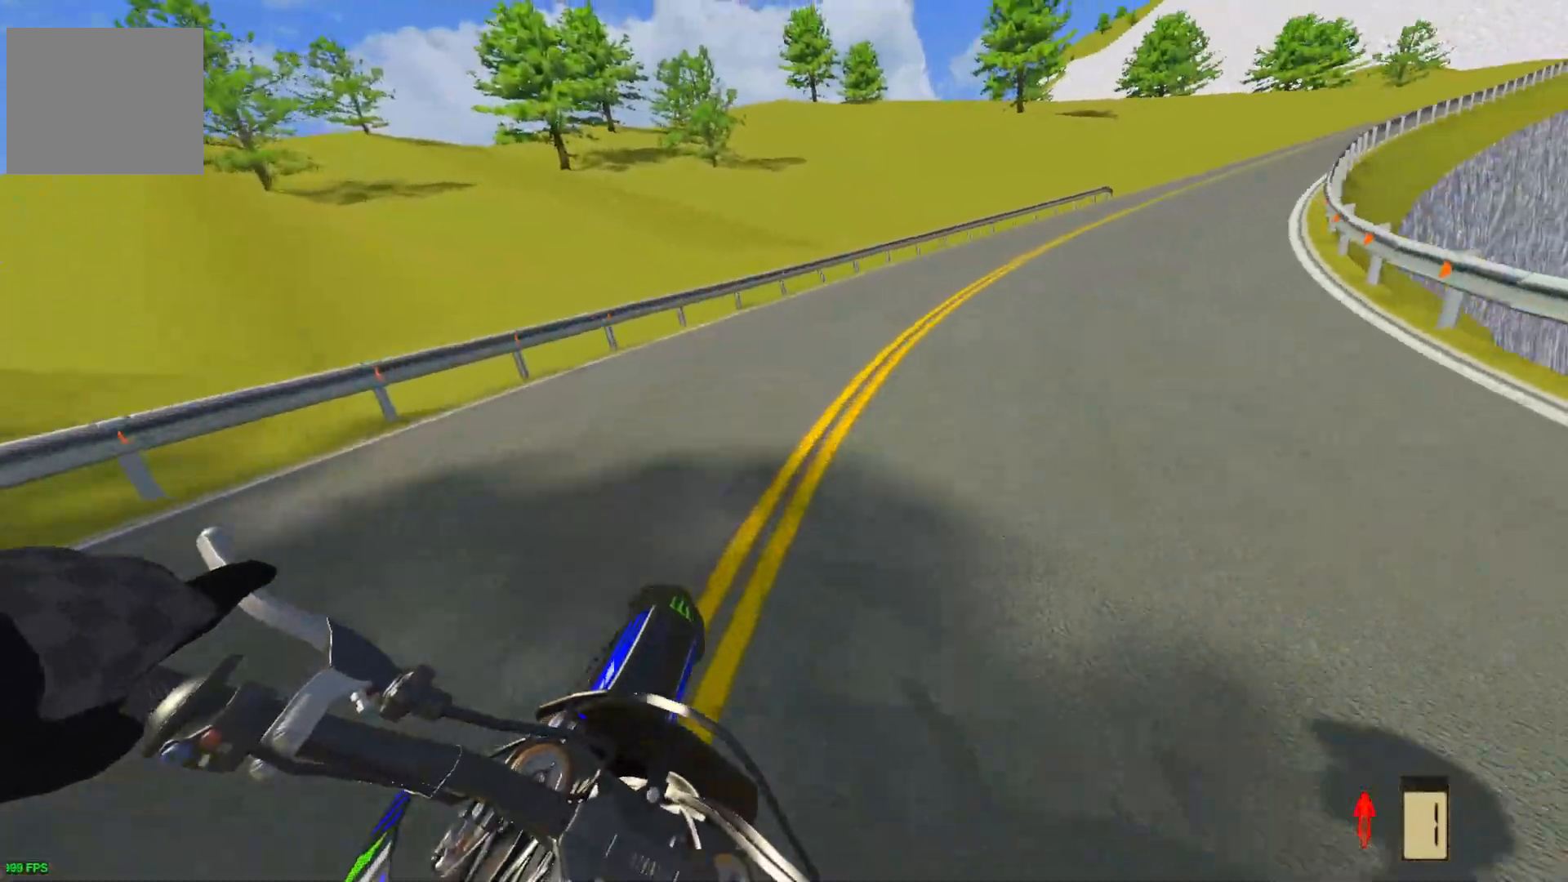
{"buttons": [], "left_stick": "up-right", "right_stick": "center", "events": []}
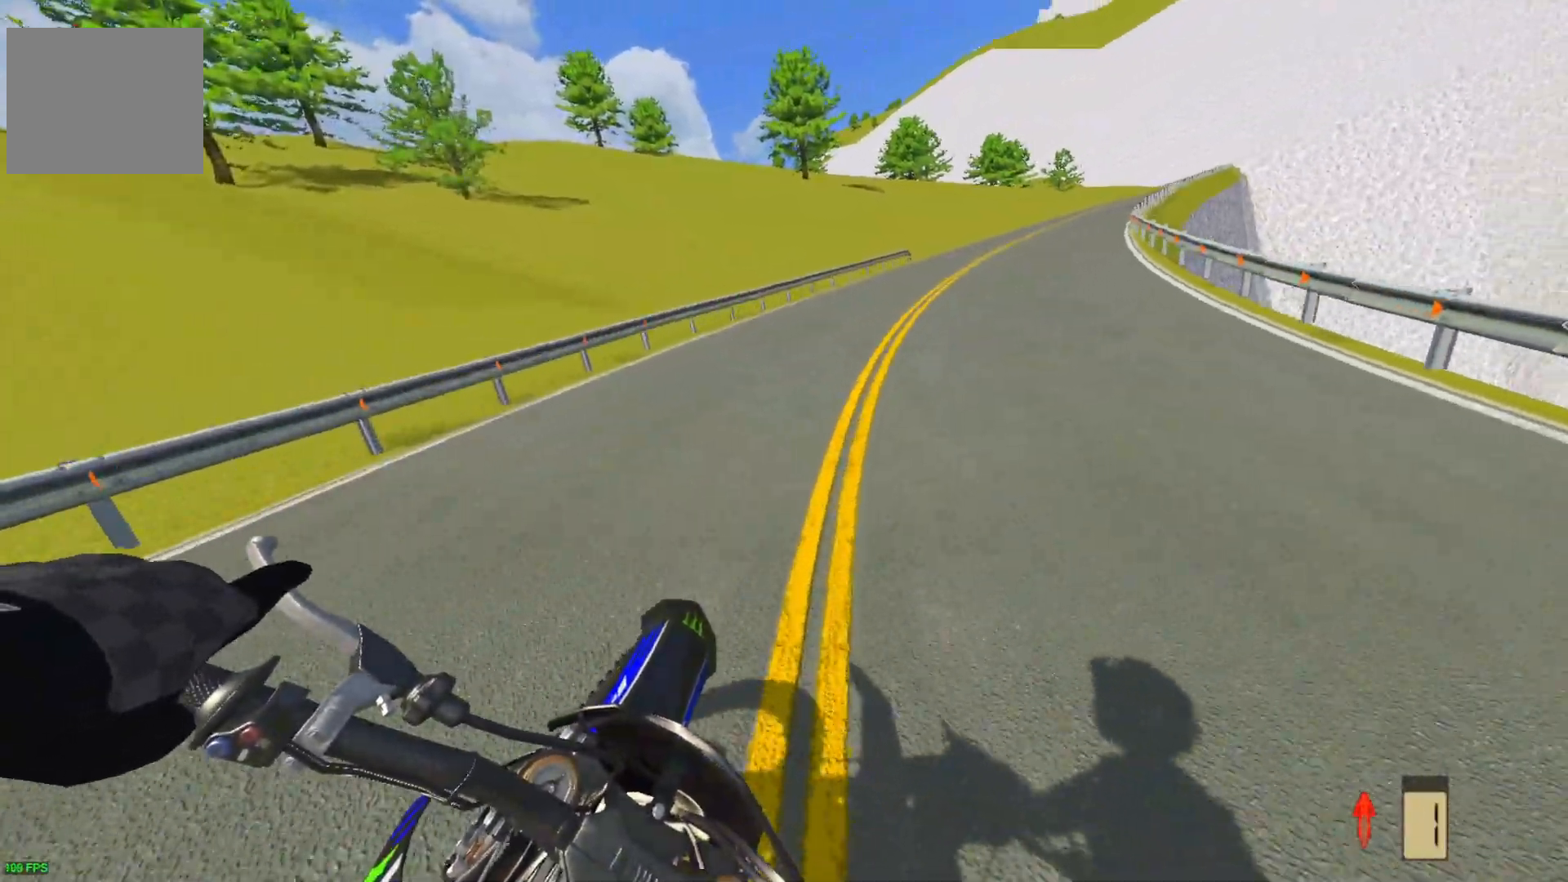
{"buttons": ["R2"], "left_stick": "up-right", "right_stick": "center", "events": [[17, "R2", "down"]]}
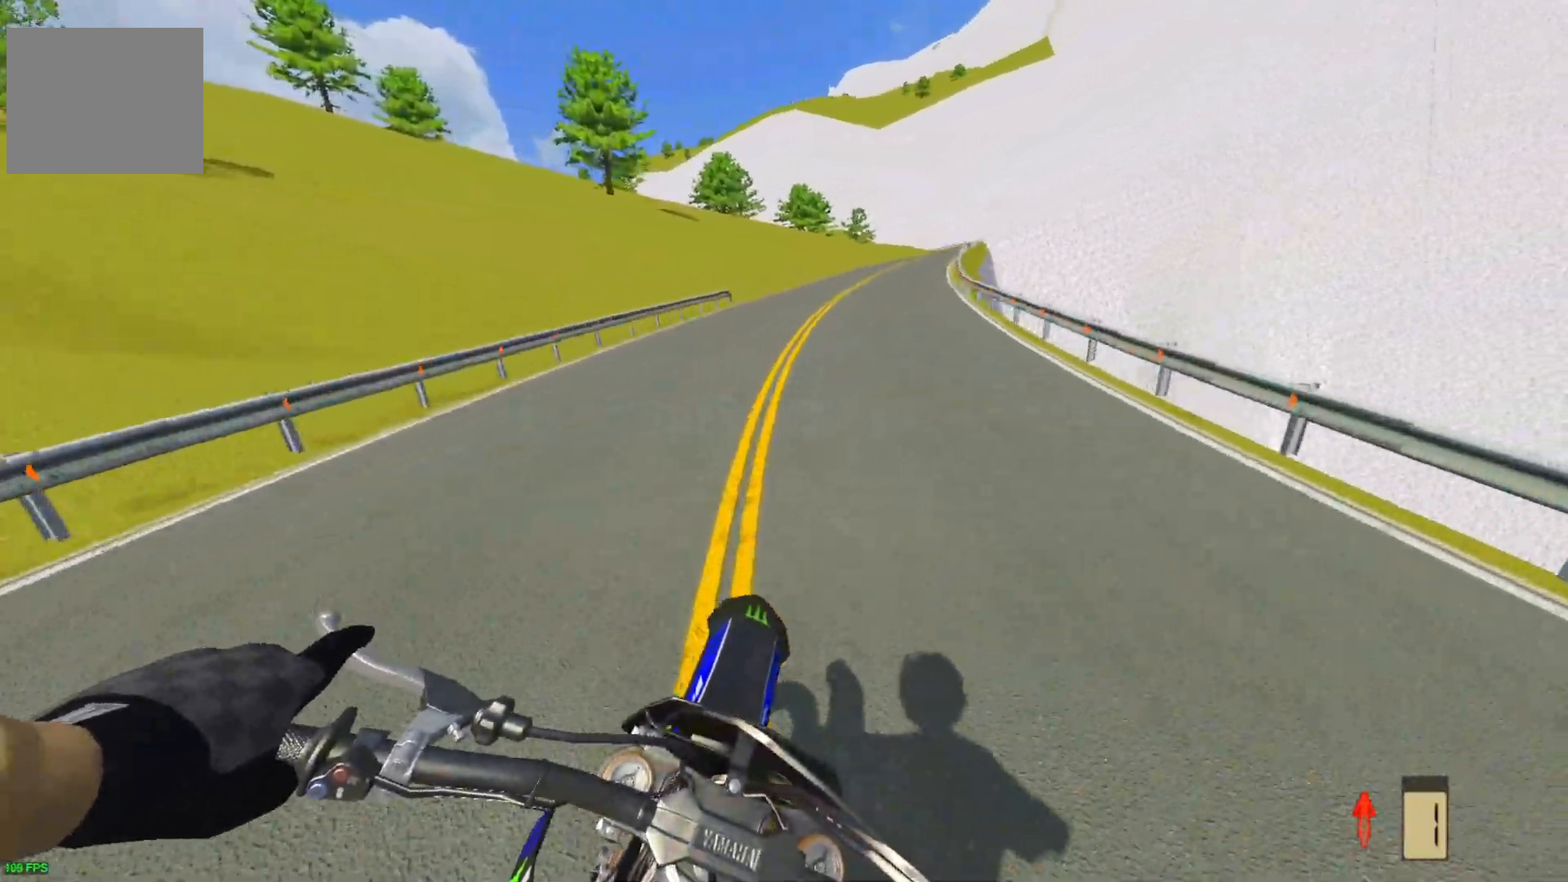
{"buttons": ["R2"], "left_stick": "up-right", "right_stick": "center", "events": []}
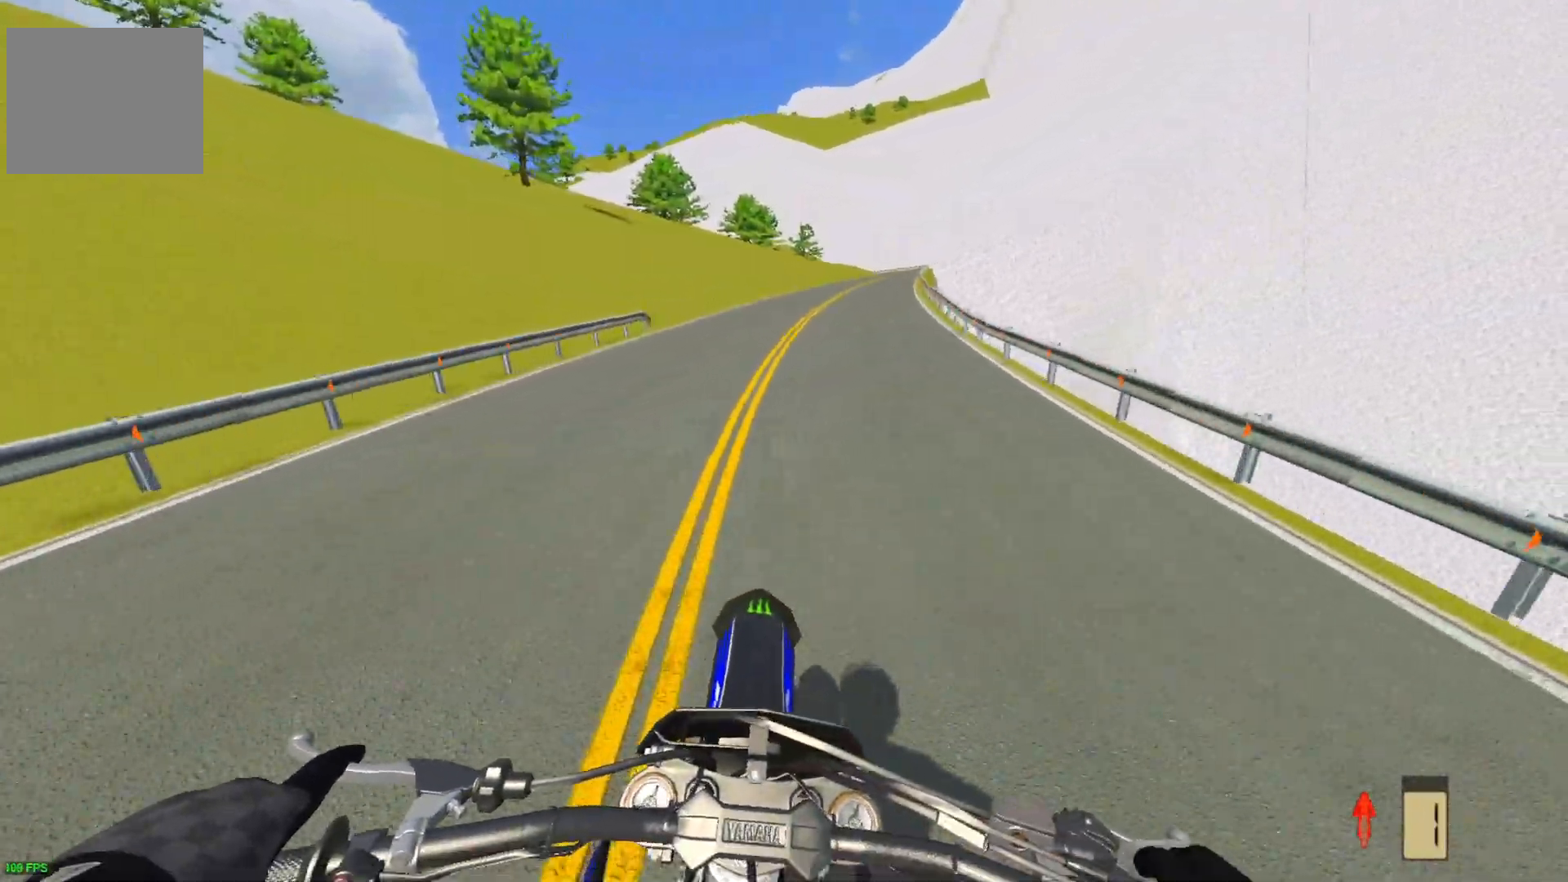
{"buttons": ["R1", "R2"], "left_stick": "up-right", "right_stick": "center", "events": [[500, "R1", "down"]]}
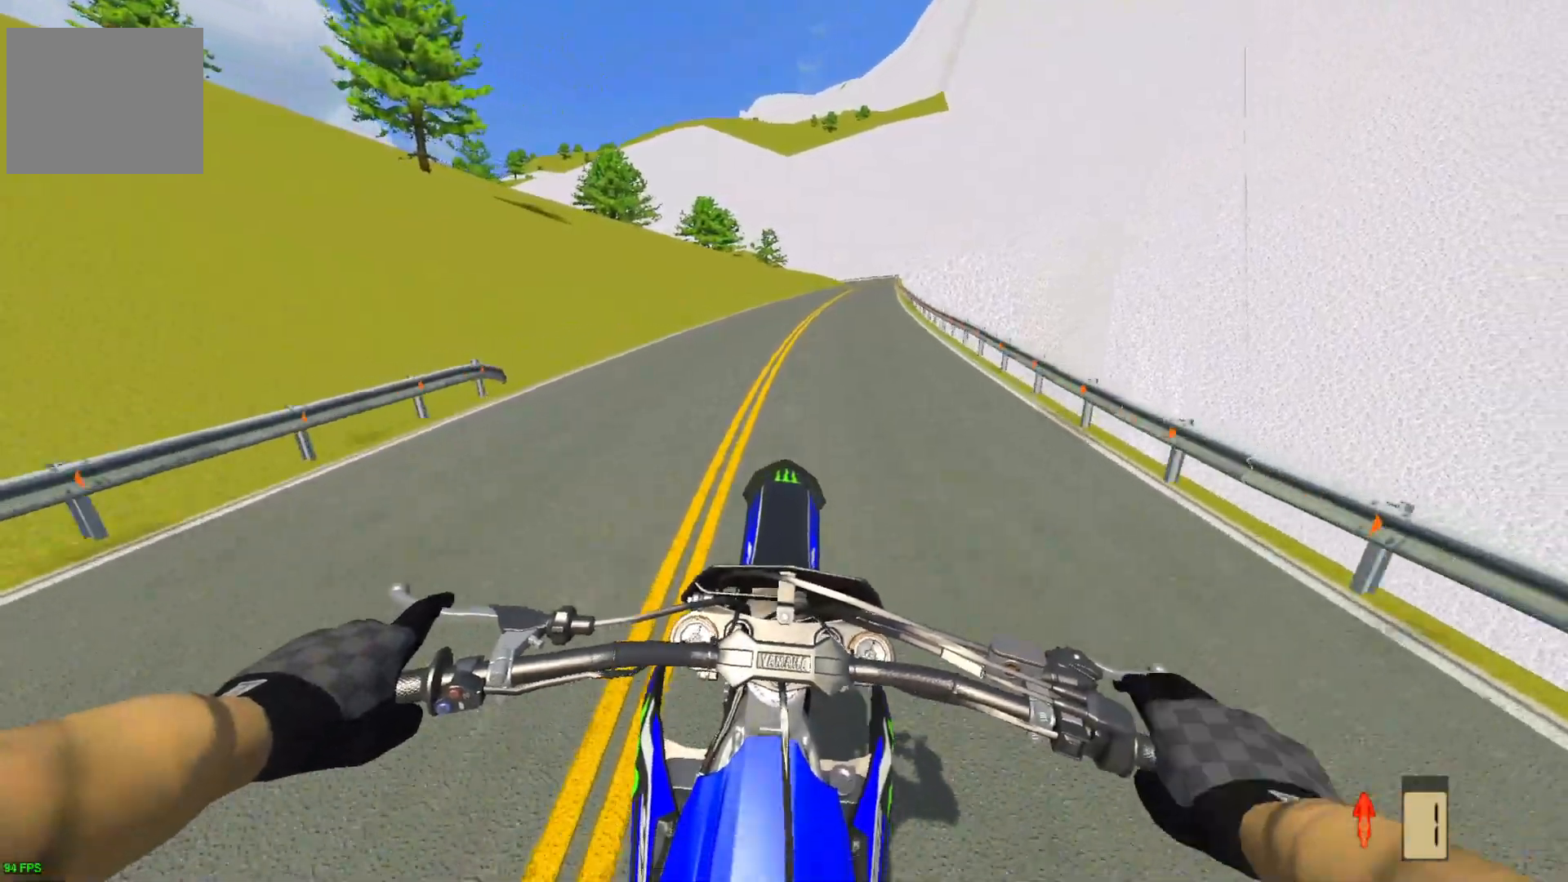
{"buttons": ["R2"], "left_stick": "up-right", "right_stick": "center", "events": [[33, "R1", "up"]]}
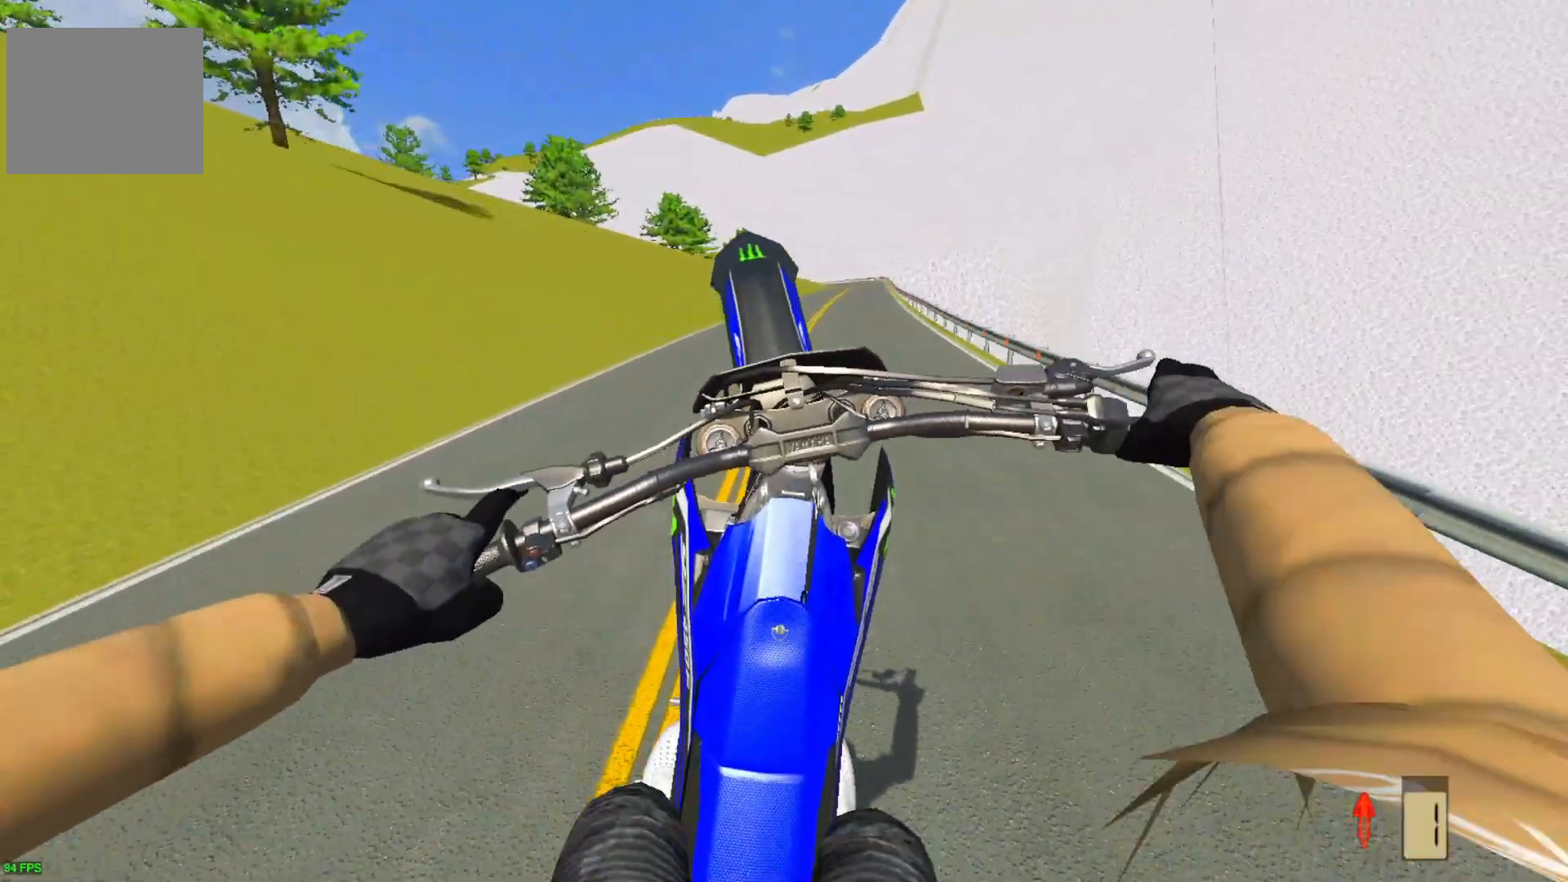
{"buttons": [], "left_stick": "up-right", "right_stick": "center", "events": [[500, "R2", "up"]]}
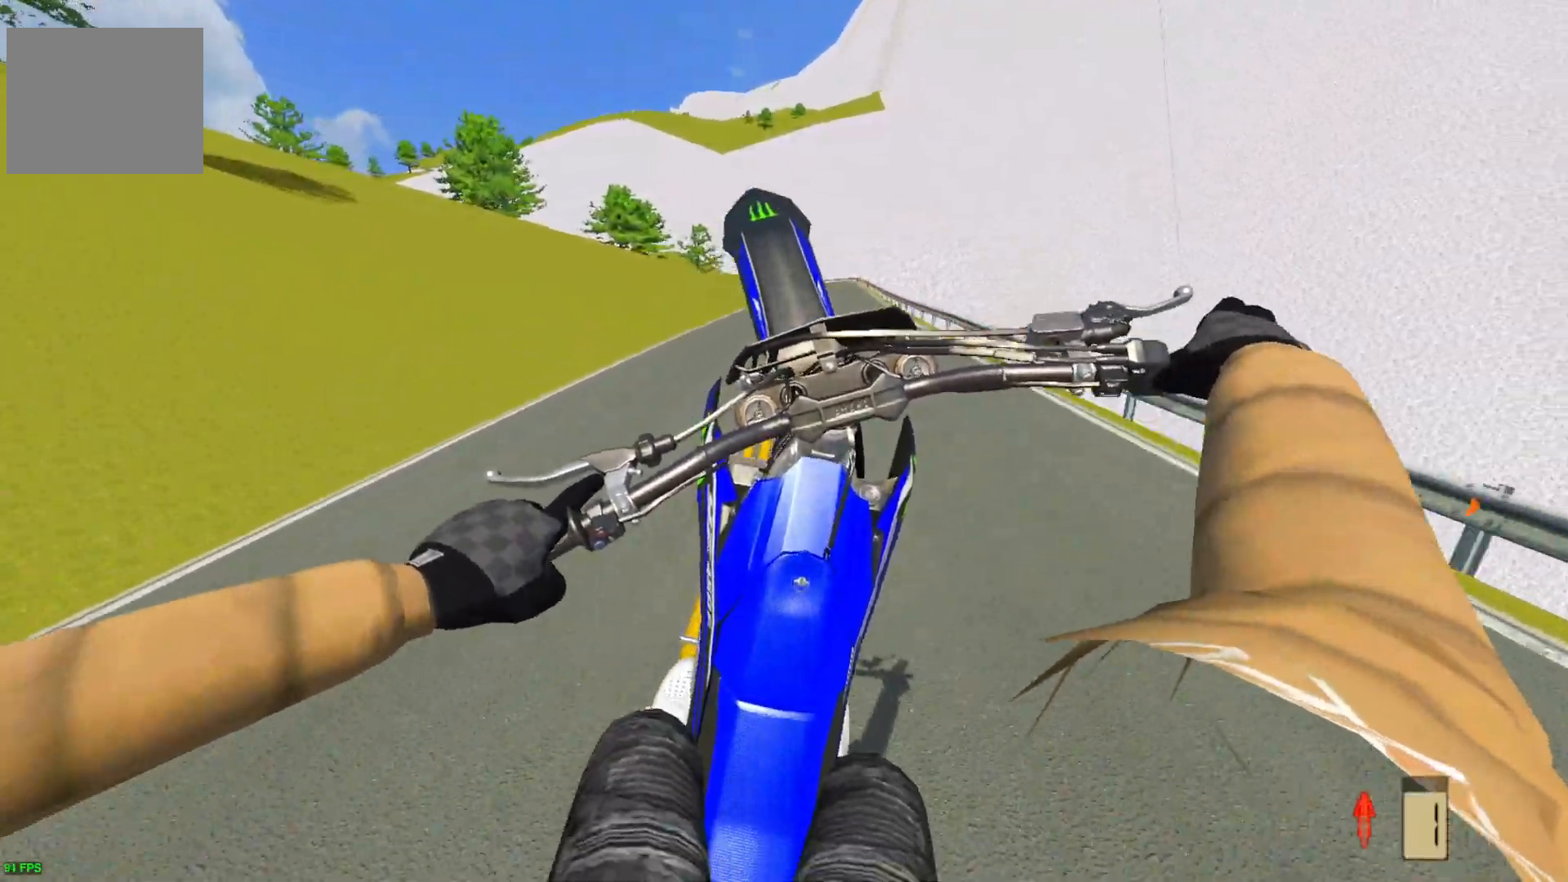
{"buttons": ["R2"], "left_stick": "up-right", "right_stick": "center", "events": [[233, "R2", "down"]]}
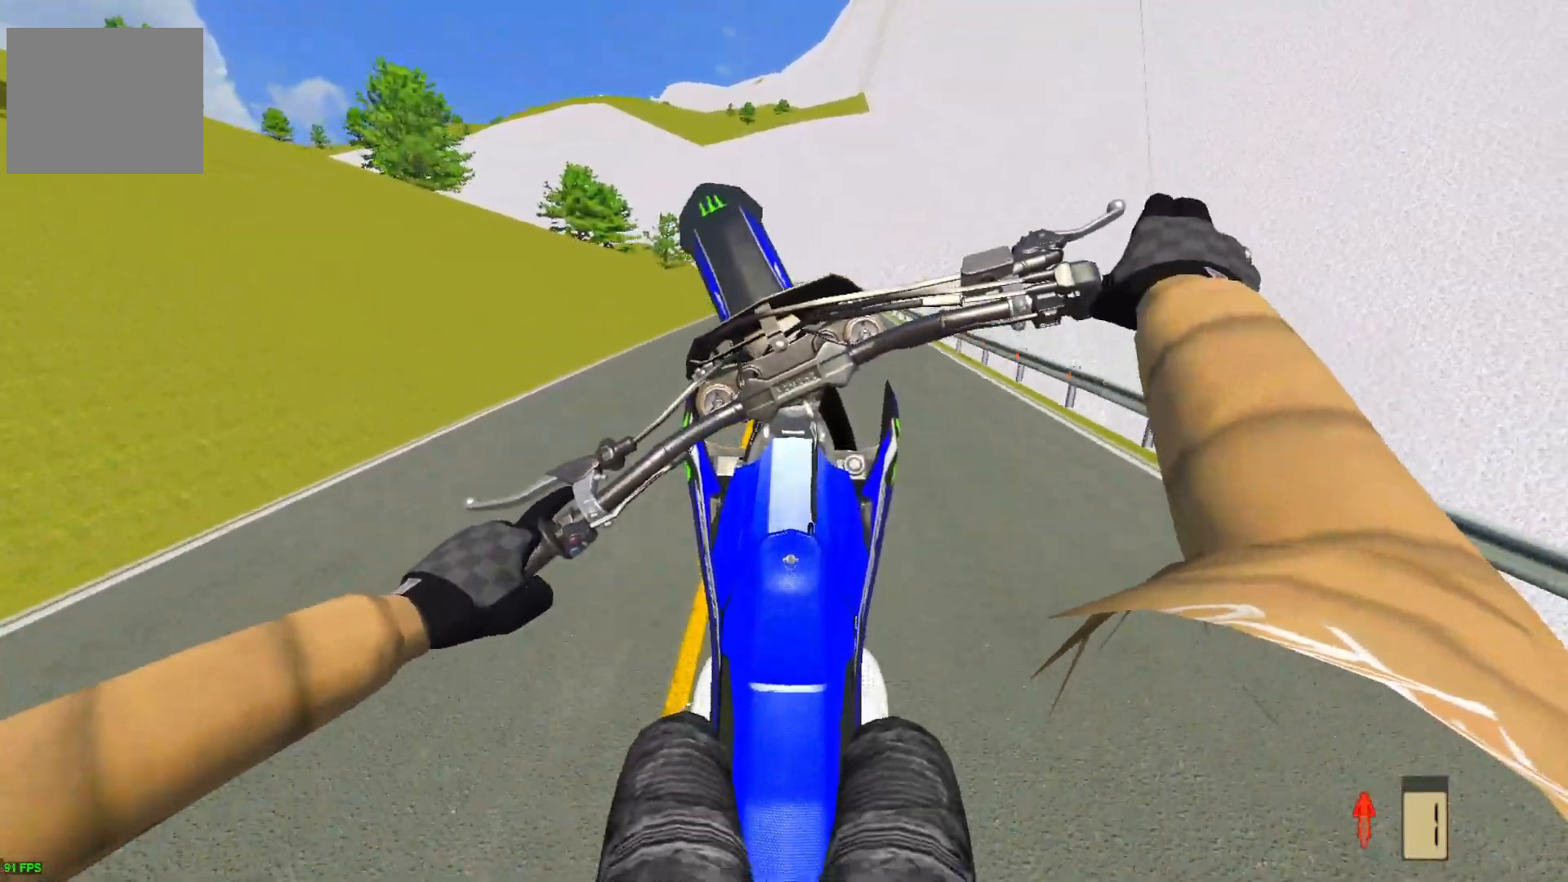
{"buttons": [], "left_stick": "up-right", "right_stick": "center", "events": [[33, "R2", "up"], [267, "R2", "down"], [367, "R2", "up"]]}
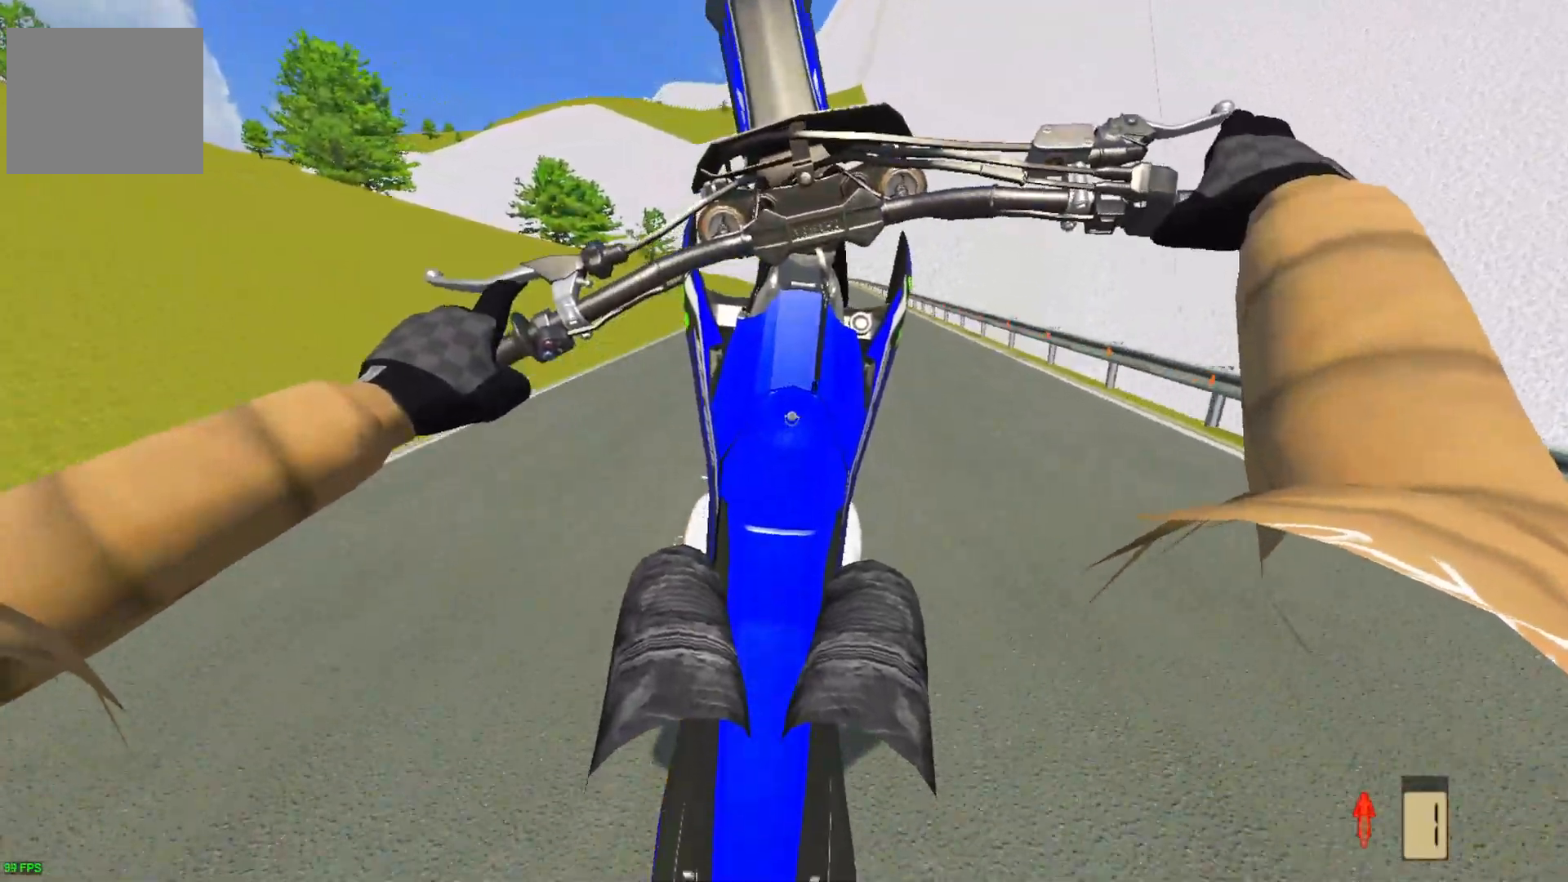
{"buttons": [], "left_stick": "up-right", "right_stick": "center", "events": [[383, "L2", "down"], [500, "L2", "up"]]}
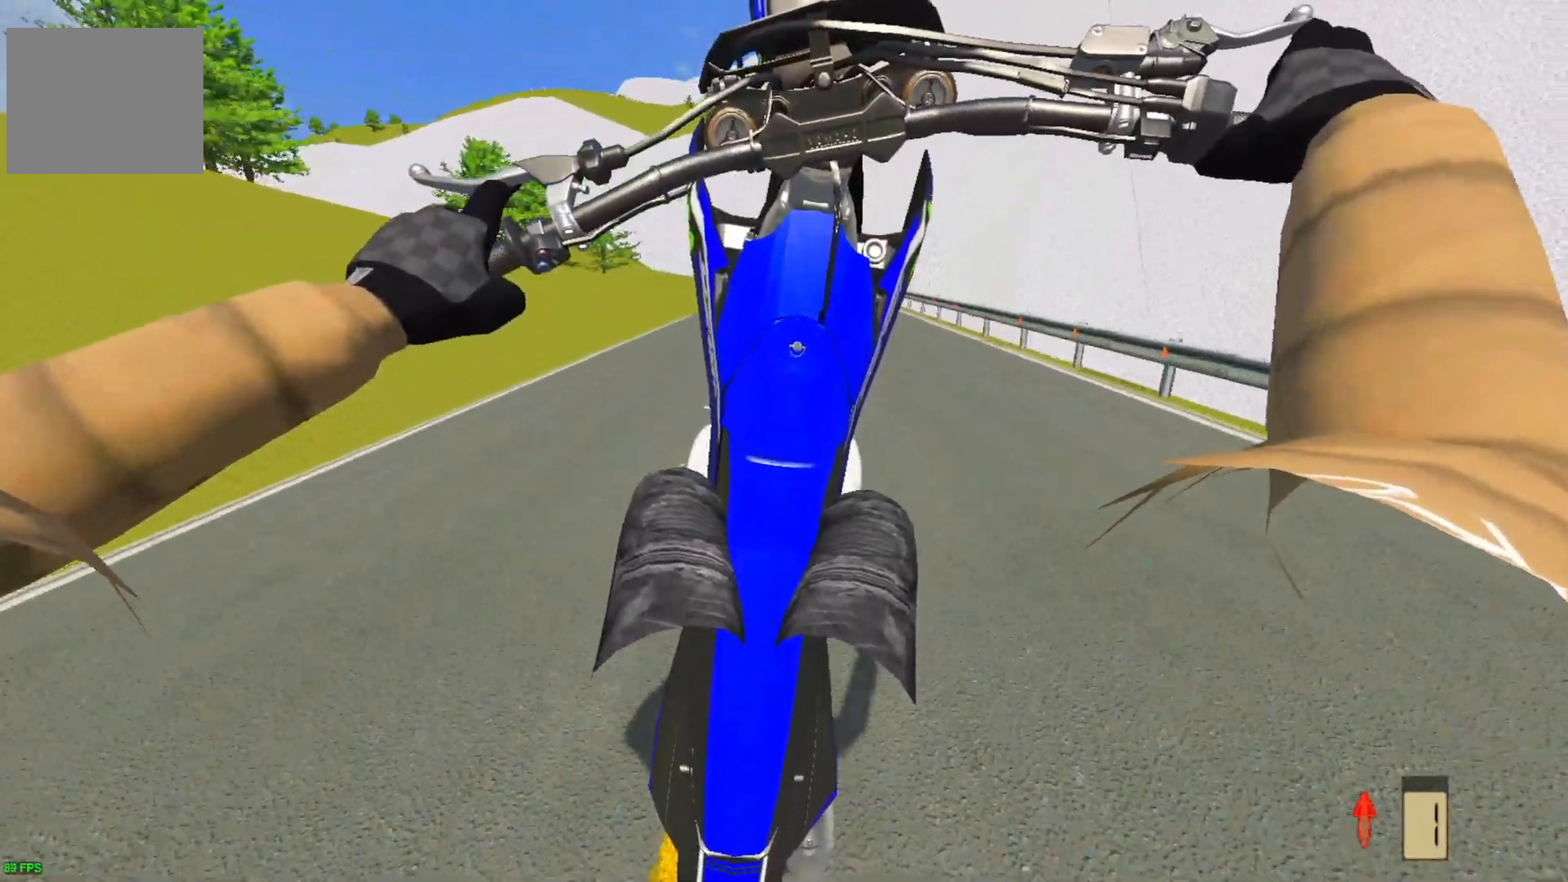
{"buttons": [], "left_stick": "center", "right_stick": "center", "events": [[100, "L2", "down"], [200, "L2", "up"], [400, "left_stick", "center"]]}
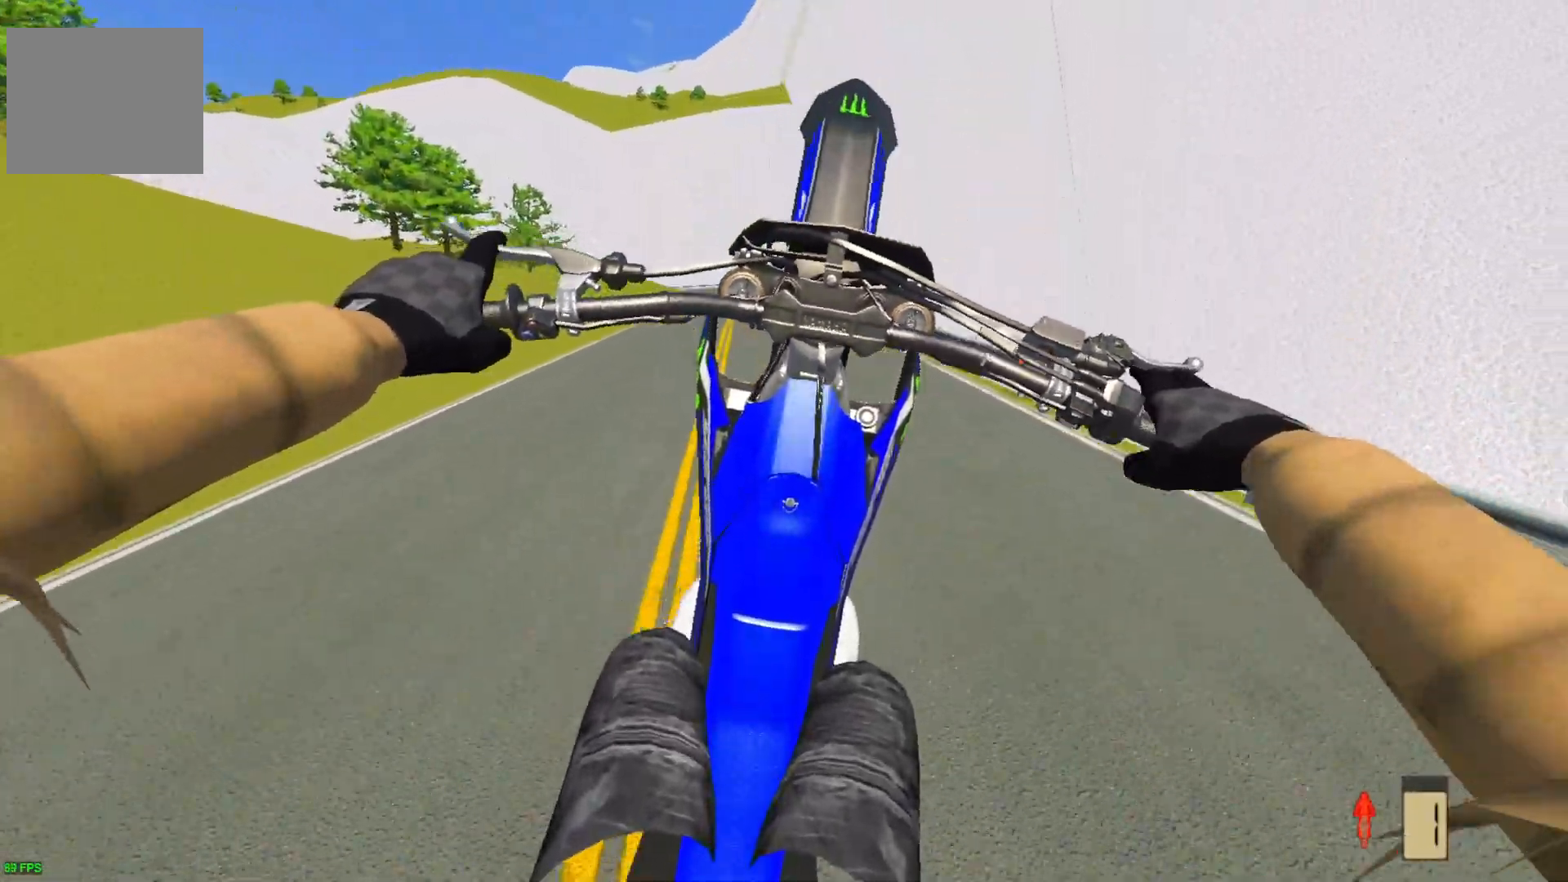
{"buttons": ["R2"], "left_stick": "center", "right_stick": "center", "events": [[17, "R2", "down"], [100, "R2", "up"], [200, "R2", "down"]]}
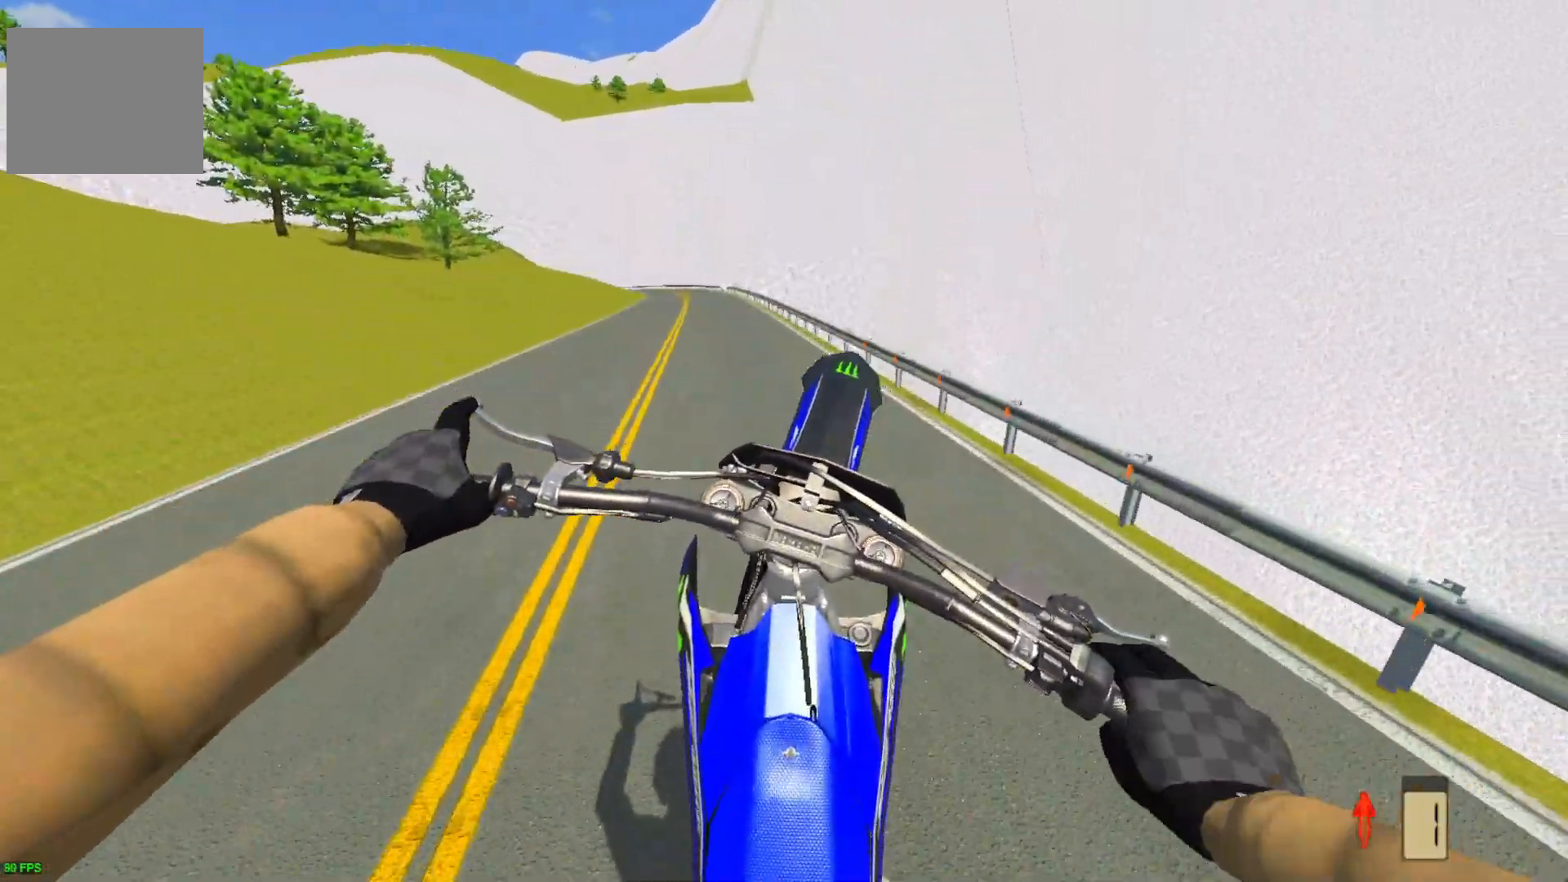
{"buttons": ["R2"], "left_stick": "center", "right_stick": "center", "events": [[317, "R2", "up"], [433, "R2", "down"]]}
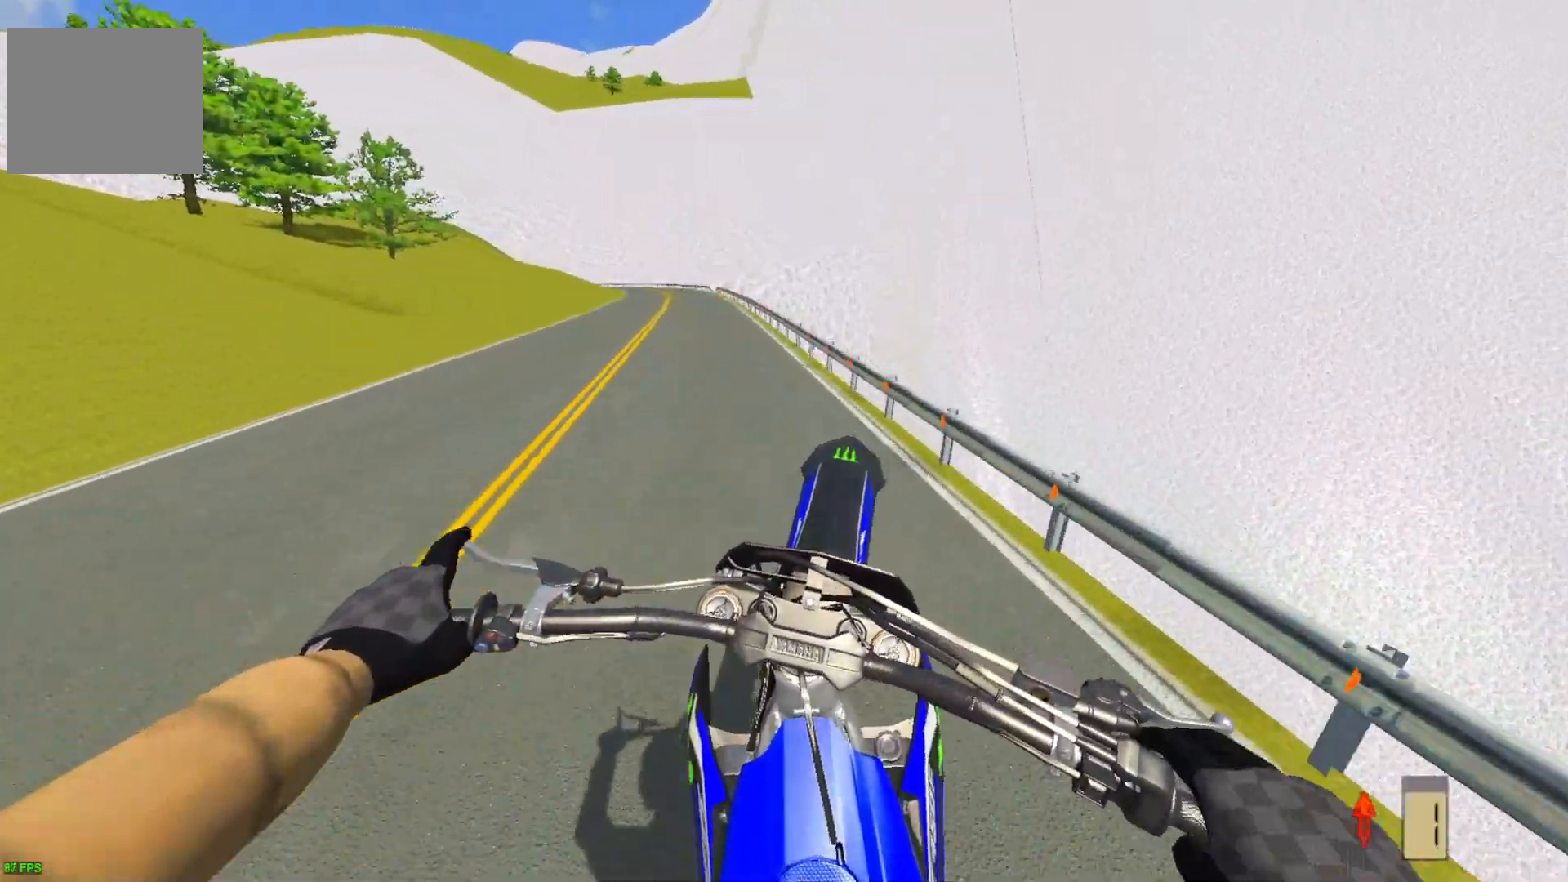
{"buttons": [], "left_stick": "center", "right_stick": "center", "events": [[250, "R2", "up"]]}
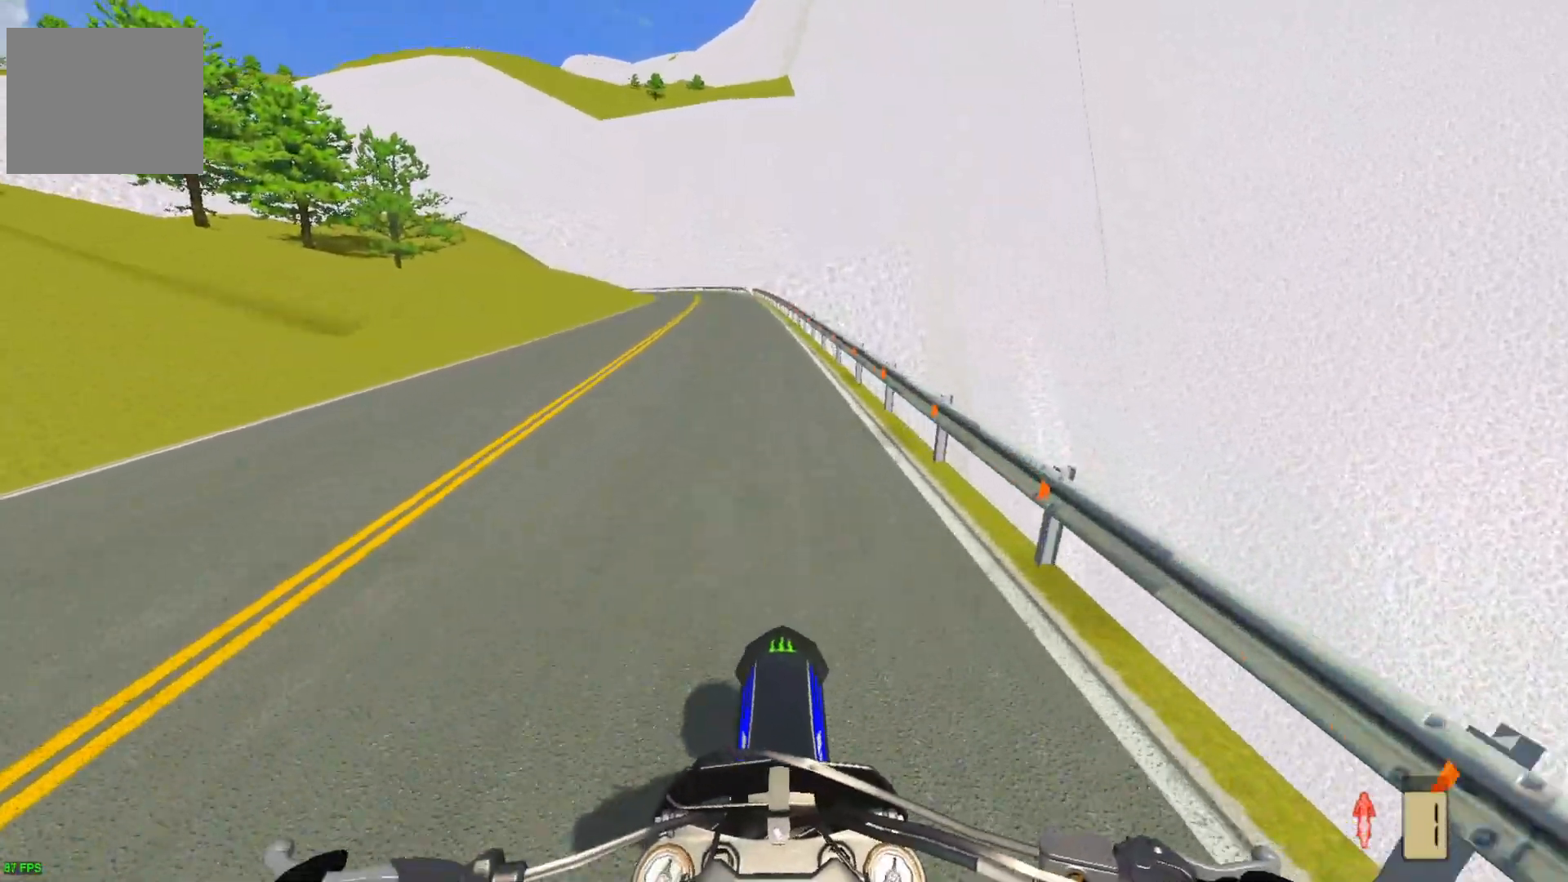
{"buttons": [], "left_stick": "center", "right_stick": "center", "events": []}
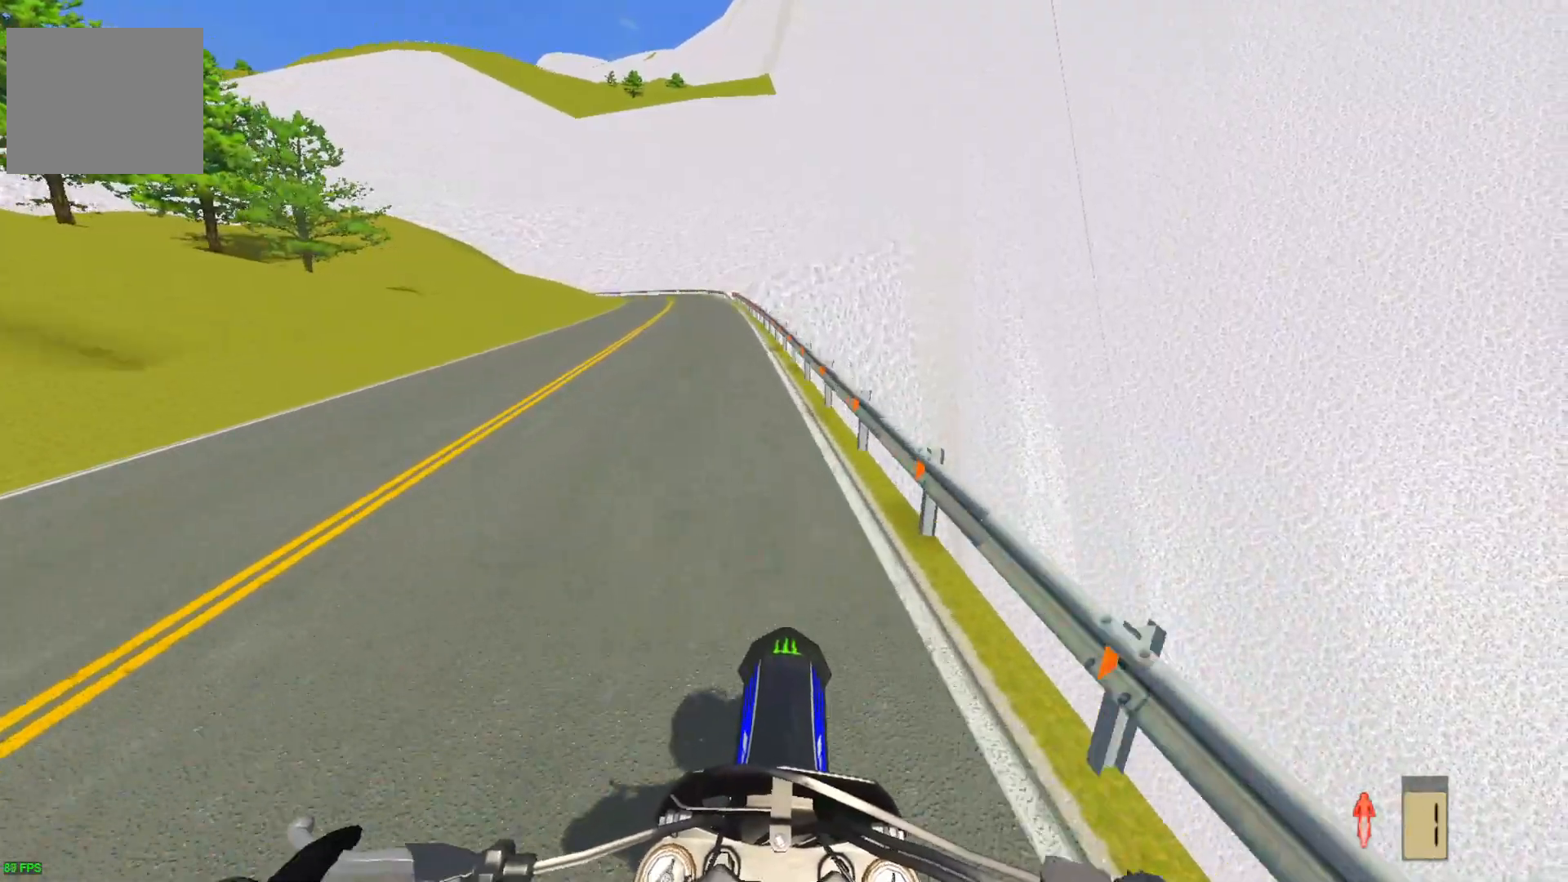
{"buttons": ["L2"], "left_stick": "left", "right_stick": "center", "events": [[267, "left_stick", "left"], [283, "L2", "down"]]}